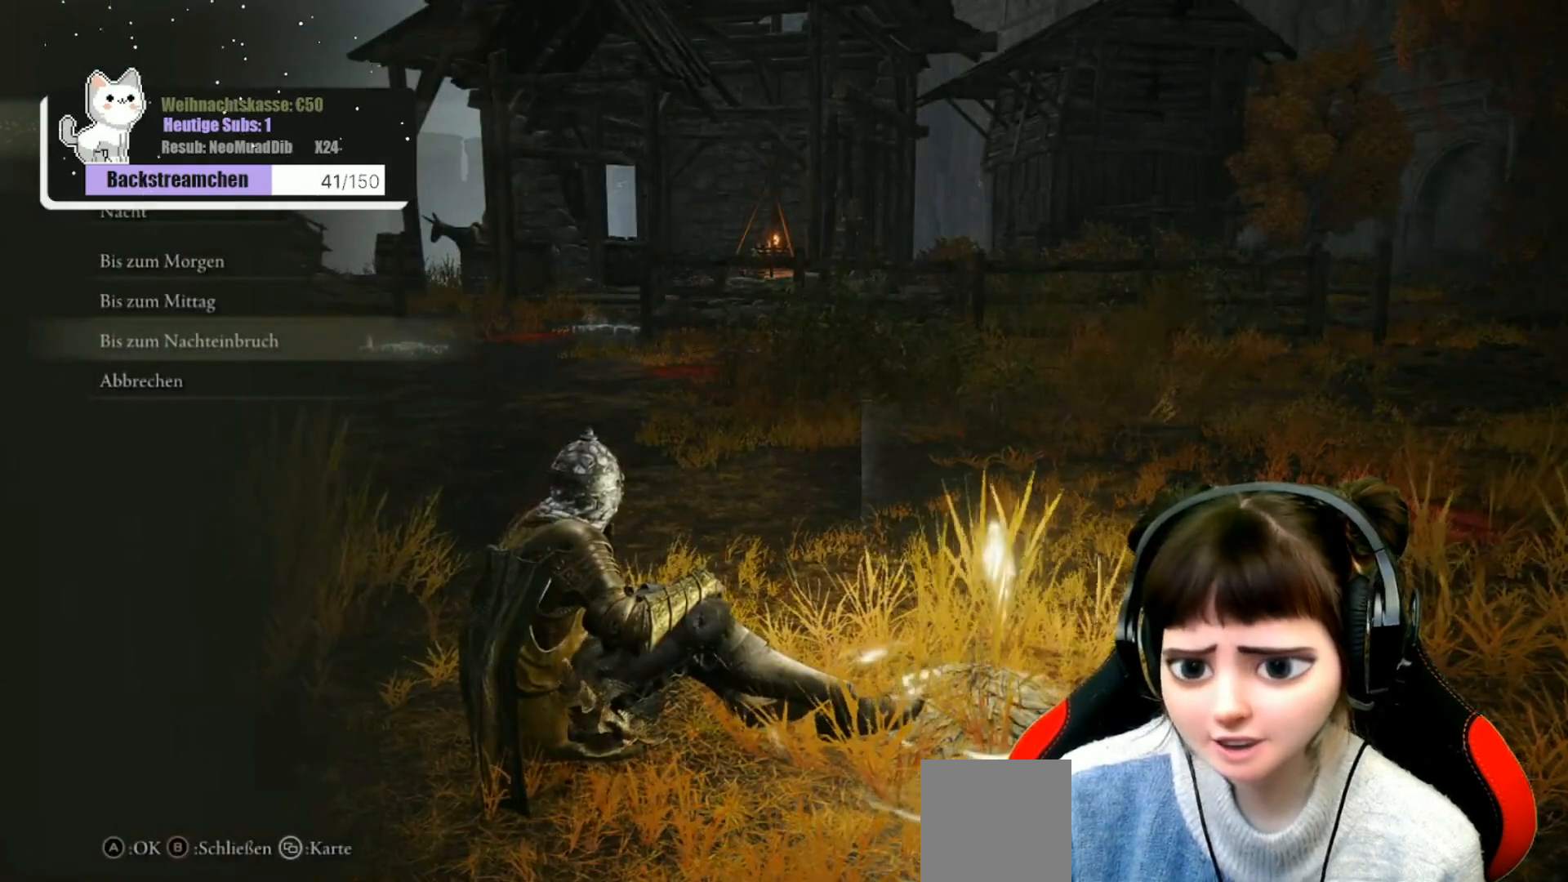
Gameplay with a controller (Xbox layout); each line is a JSON object with the inputs held at the frame after it. "events" lists button and stick changes between this image and that frame as [ms after this image, input, new state], when the widget could be followed in between.
{"buttons": [], "left_stick": "center", "right_stick": "center", "events": [[133, "B", "down"], [200, "B", "up"]]}
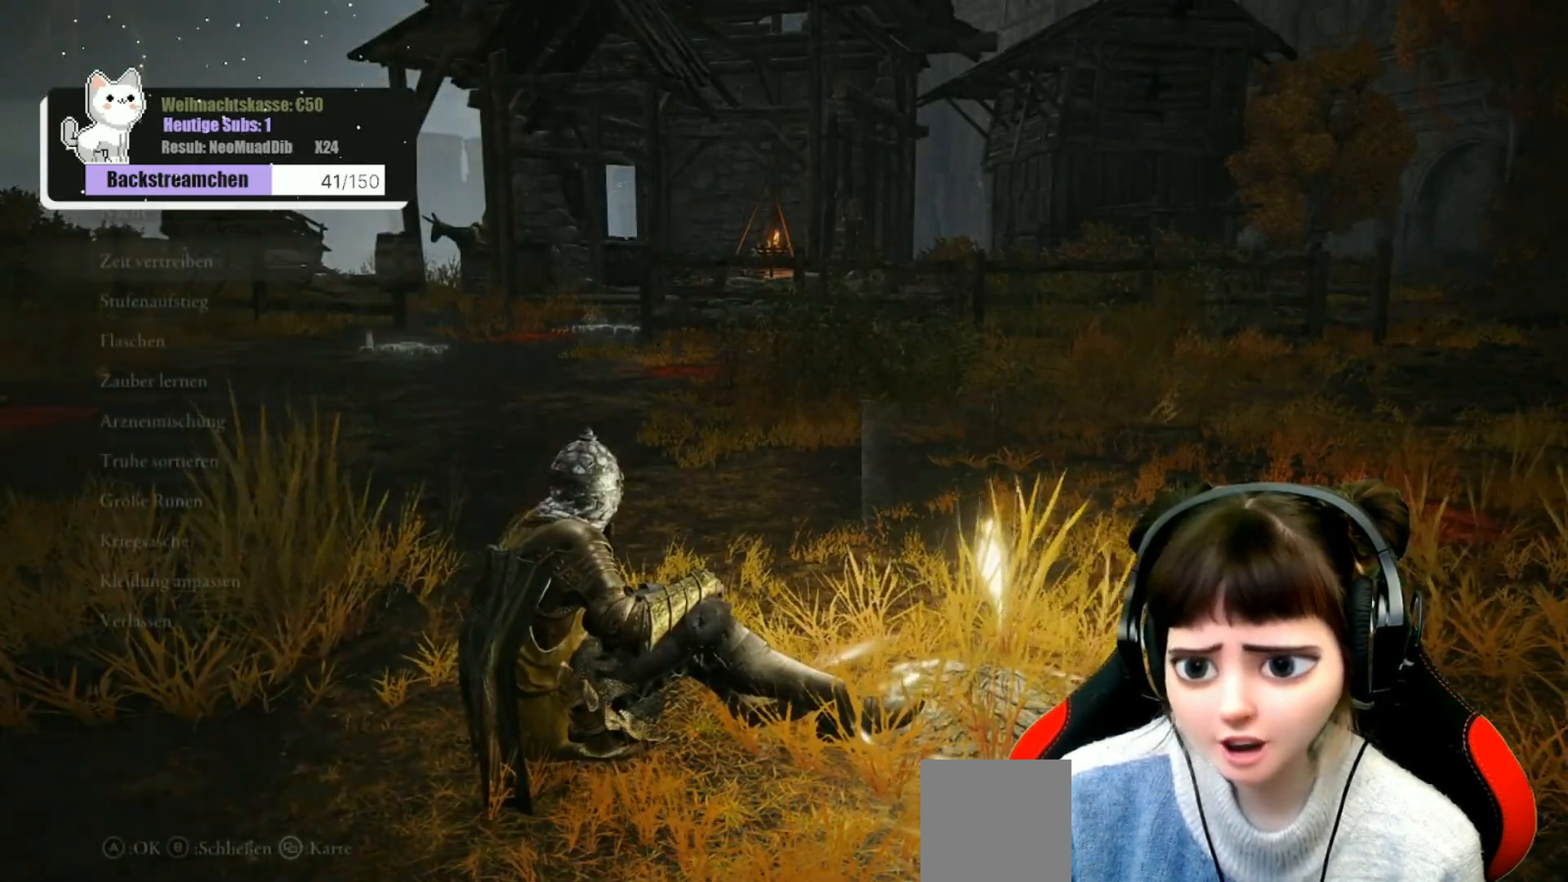
{"buttons": [], "left_stick": "center", "right_stick": "center", "events": [[150, "B", "down"], [233, "B", "up"]]}
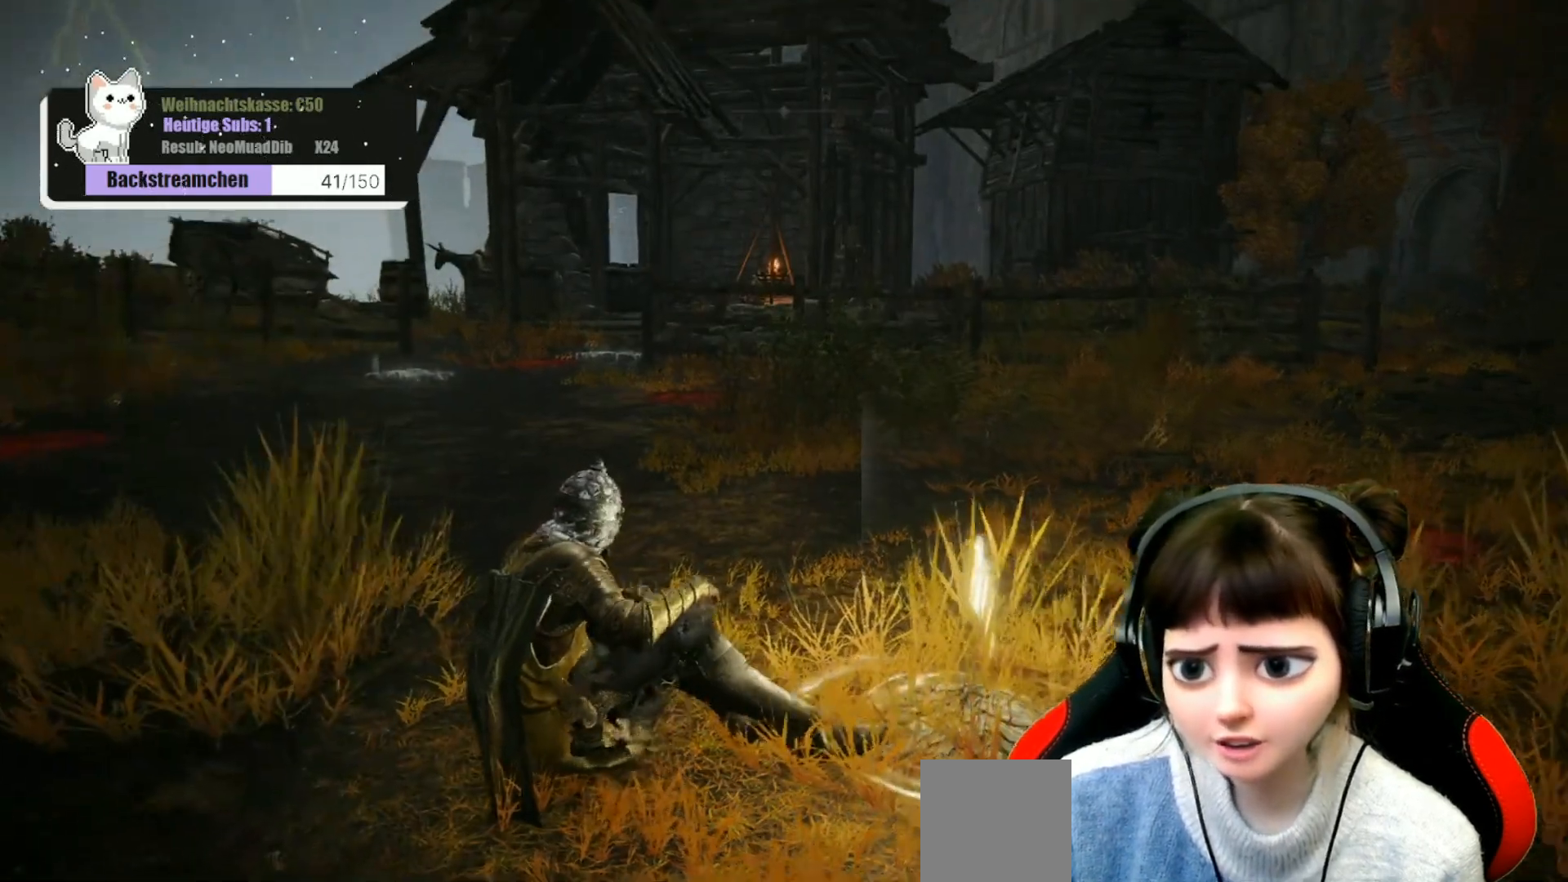
{"buttons": [], "left_stick": "up-left", "right_stick": "center", "events": [[317, "left_stick", "up-left"]]}
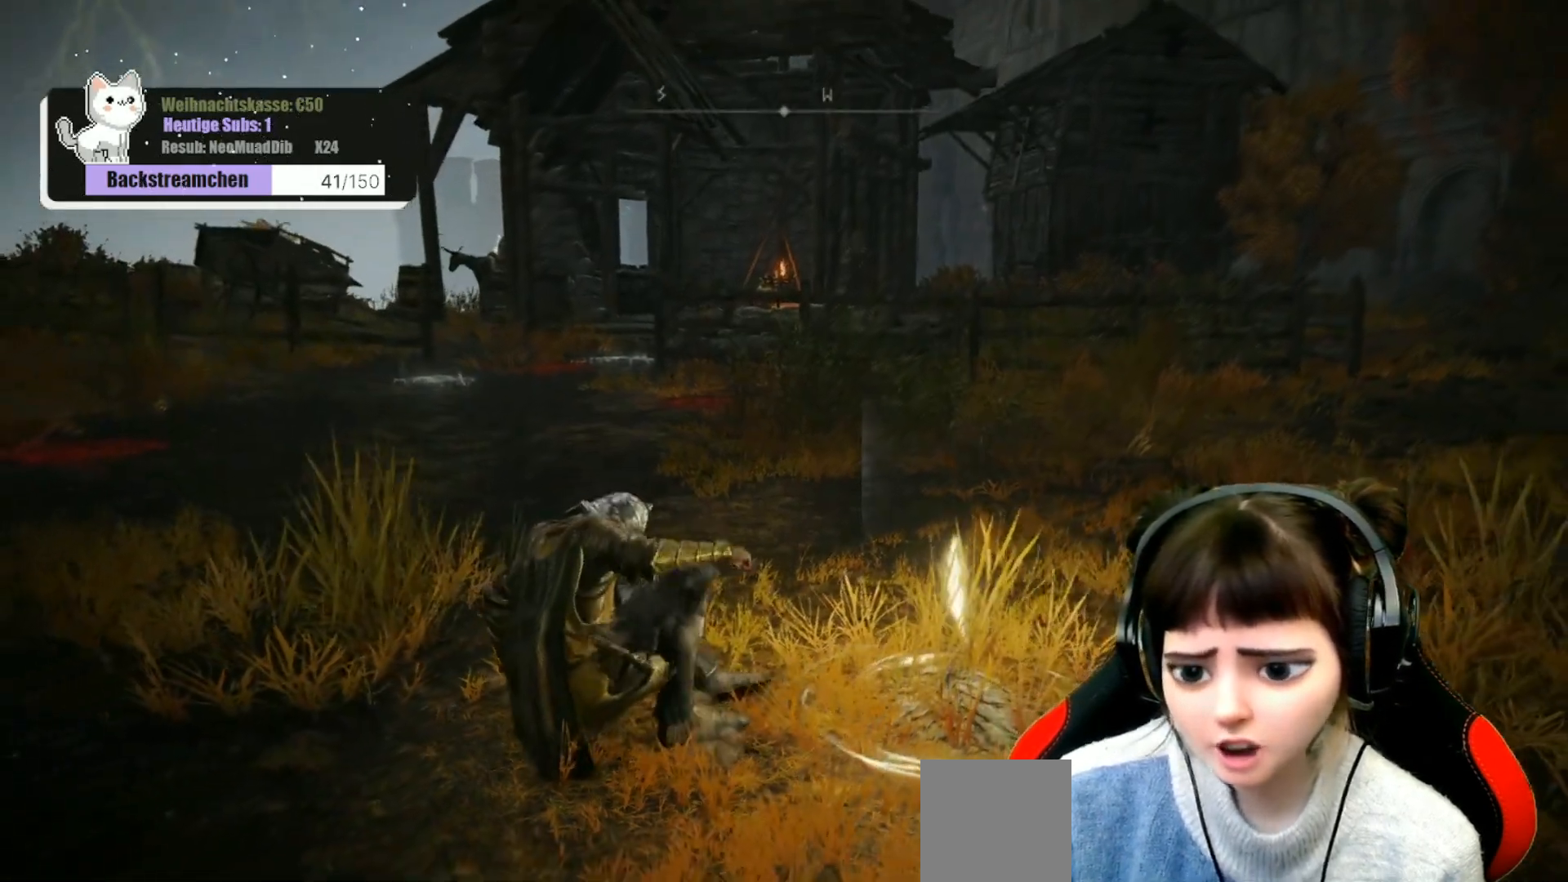
{"buttons": [], "left_stick": "center", "right_stick": "center", "events": [[100, "left_stick", "center"]]}
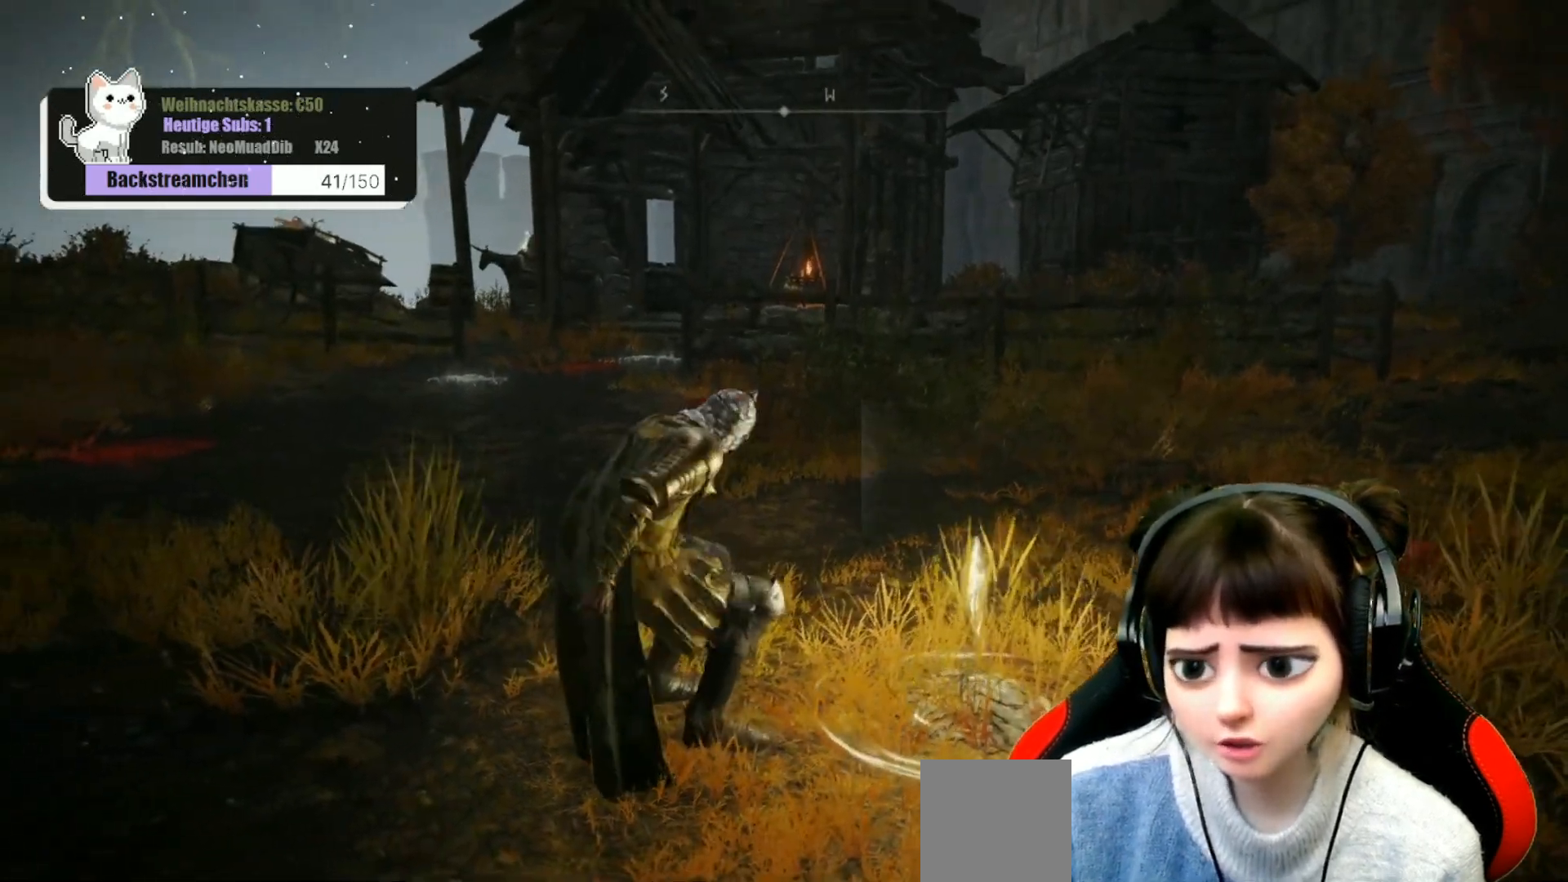
{"buttons": [], "left_stick": "up-left", "right_stick": "center", "events": [[33, "left_stick", "up"], [100, "left_stick", "up-left"]]}
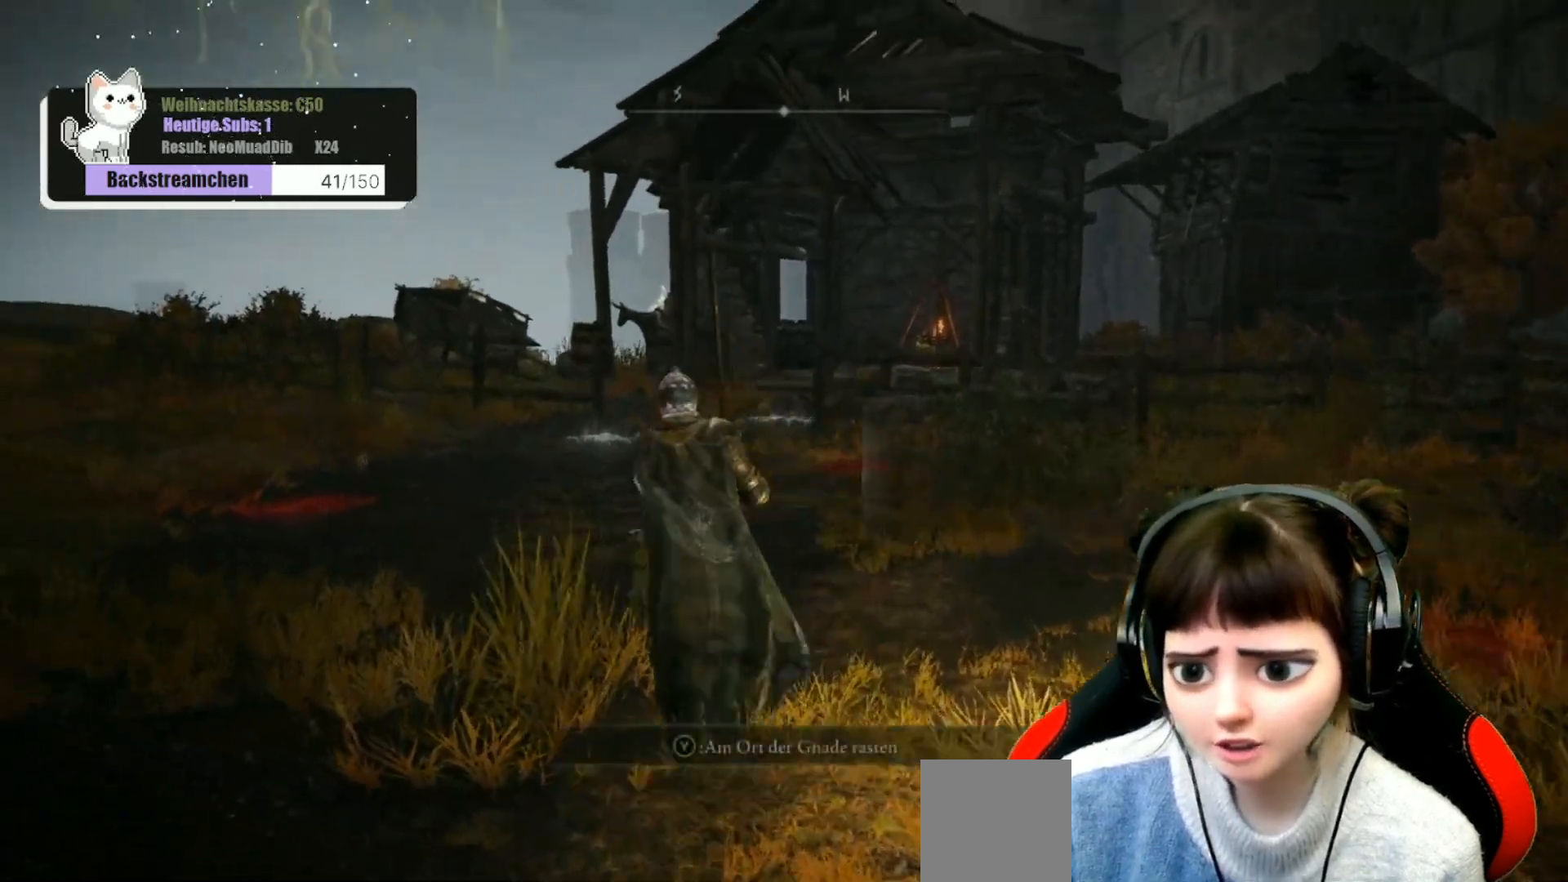
{"buttons": [], "left_stick": "down-right", "right_stick": "center", "events": [[150, "left_stick", "up-right"], [217, "left_stick", "down-right"]]}
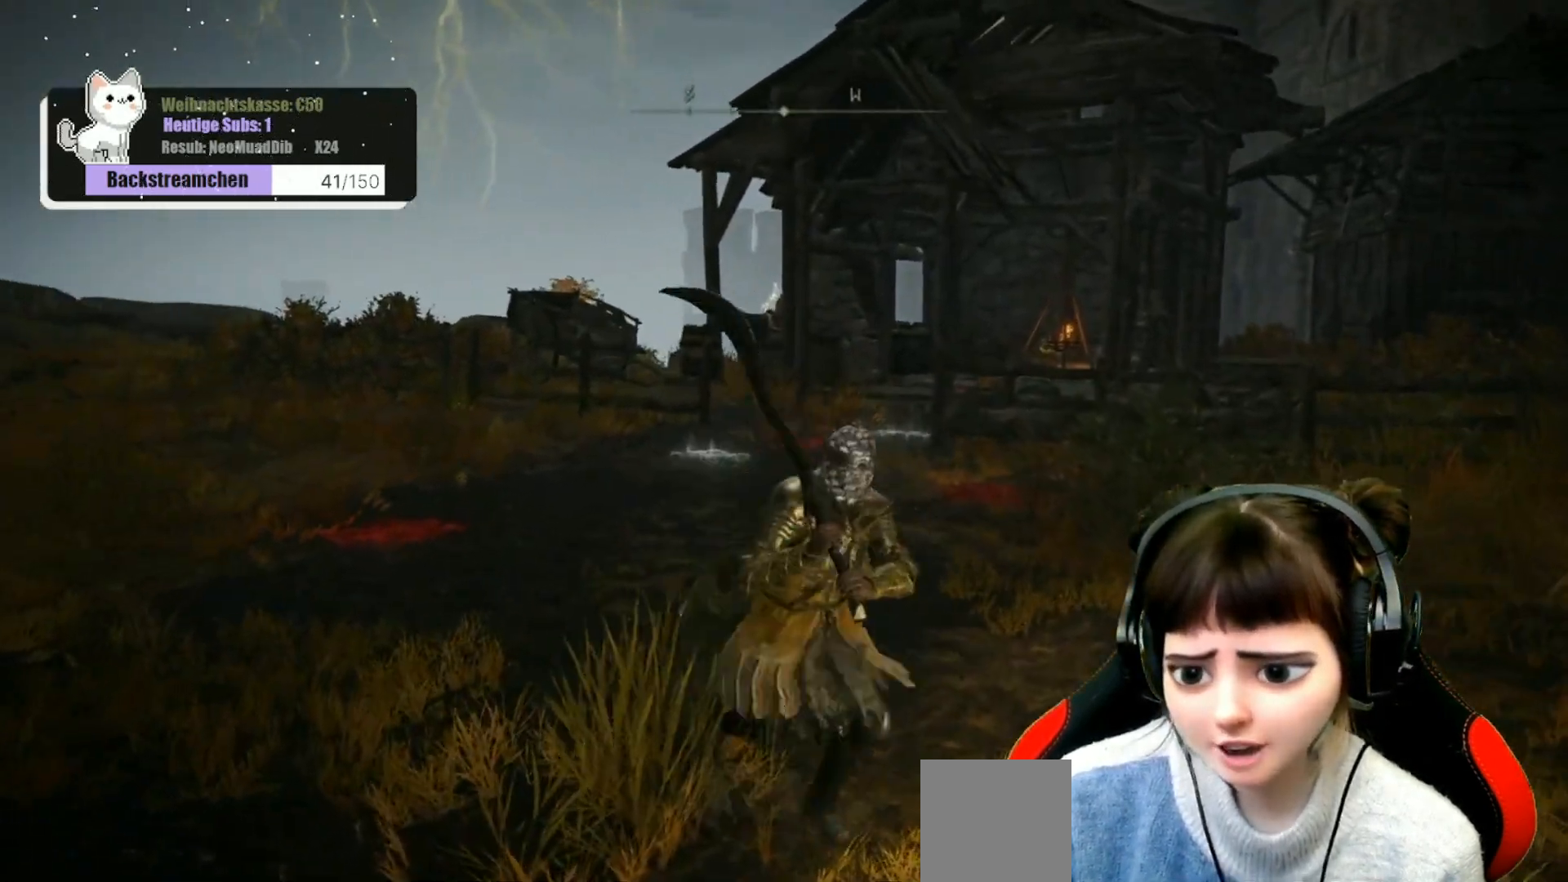
{"buttons": [], "left_stick": "center", "right_stick": "center", "events": [[233, "Y", "down"], [250, "left_stick", "center"], [317, "Y", "up"]]}
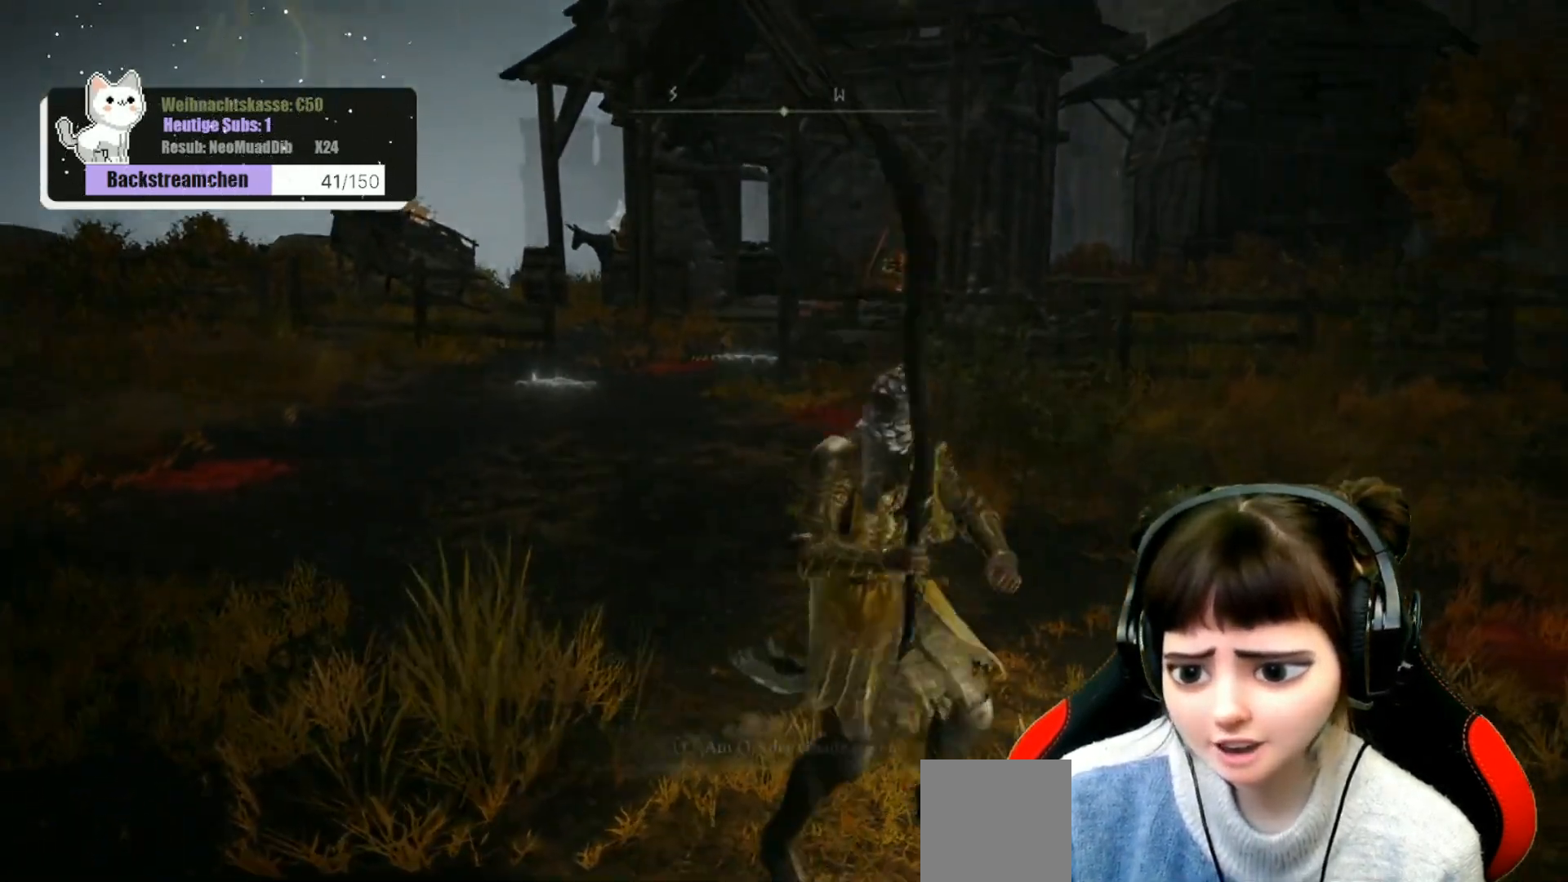
{"buttons": [], "left_stick": "center", "right_stick": "center", "events": [[117, "right_stick", "left"], [317, "right_stick", "up-left"], [450, "right_stick", "center"]]}
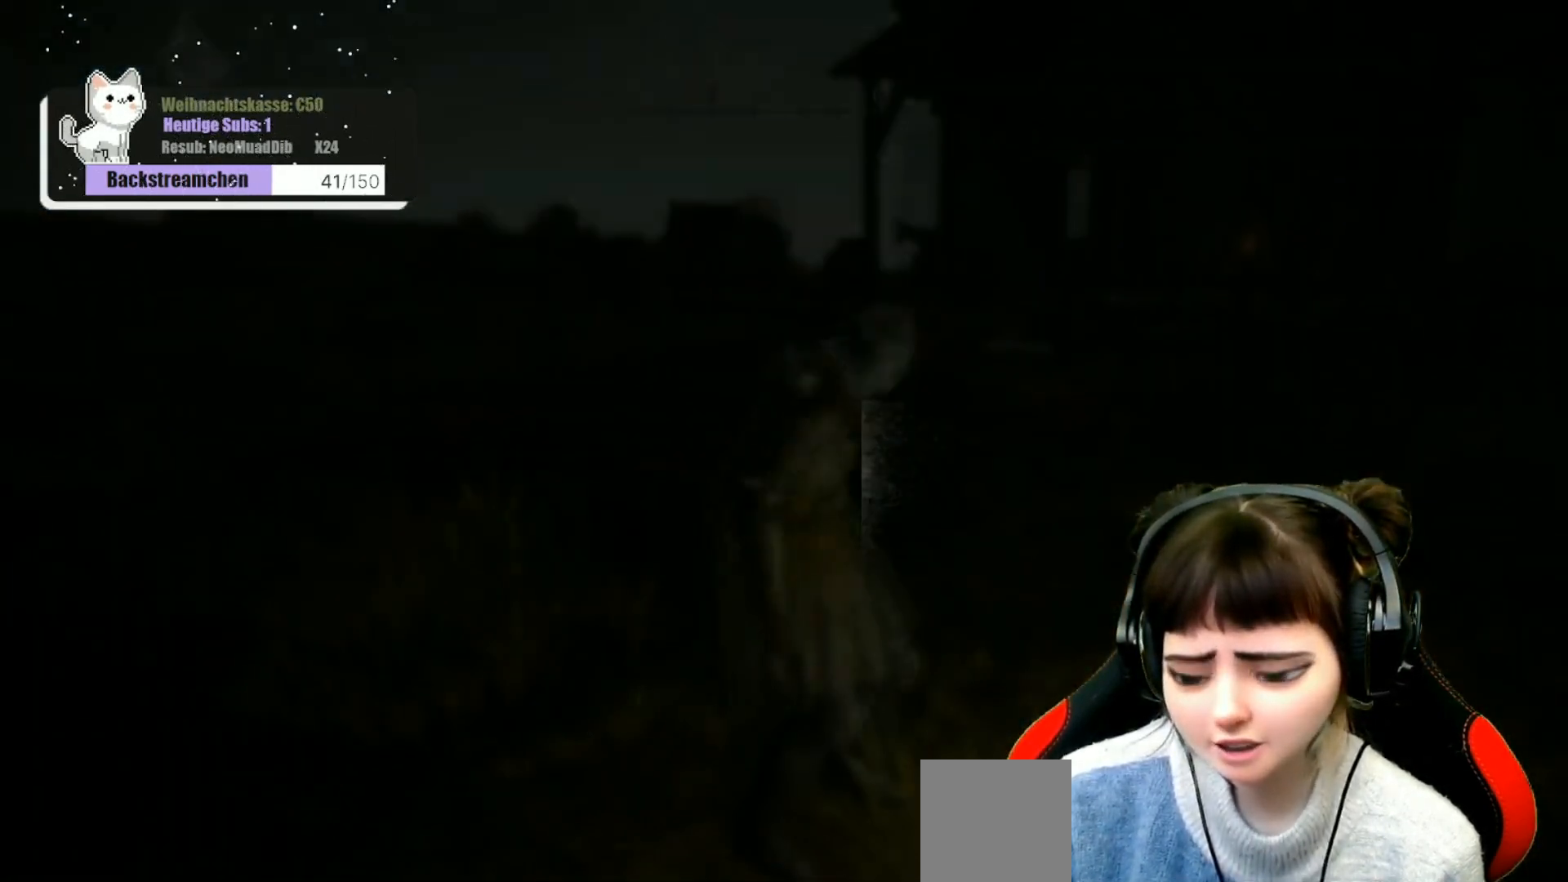
{"buttons": [], "left_stick": "center", "right_stick": "center", "events": []}
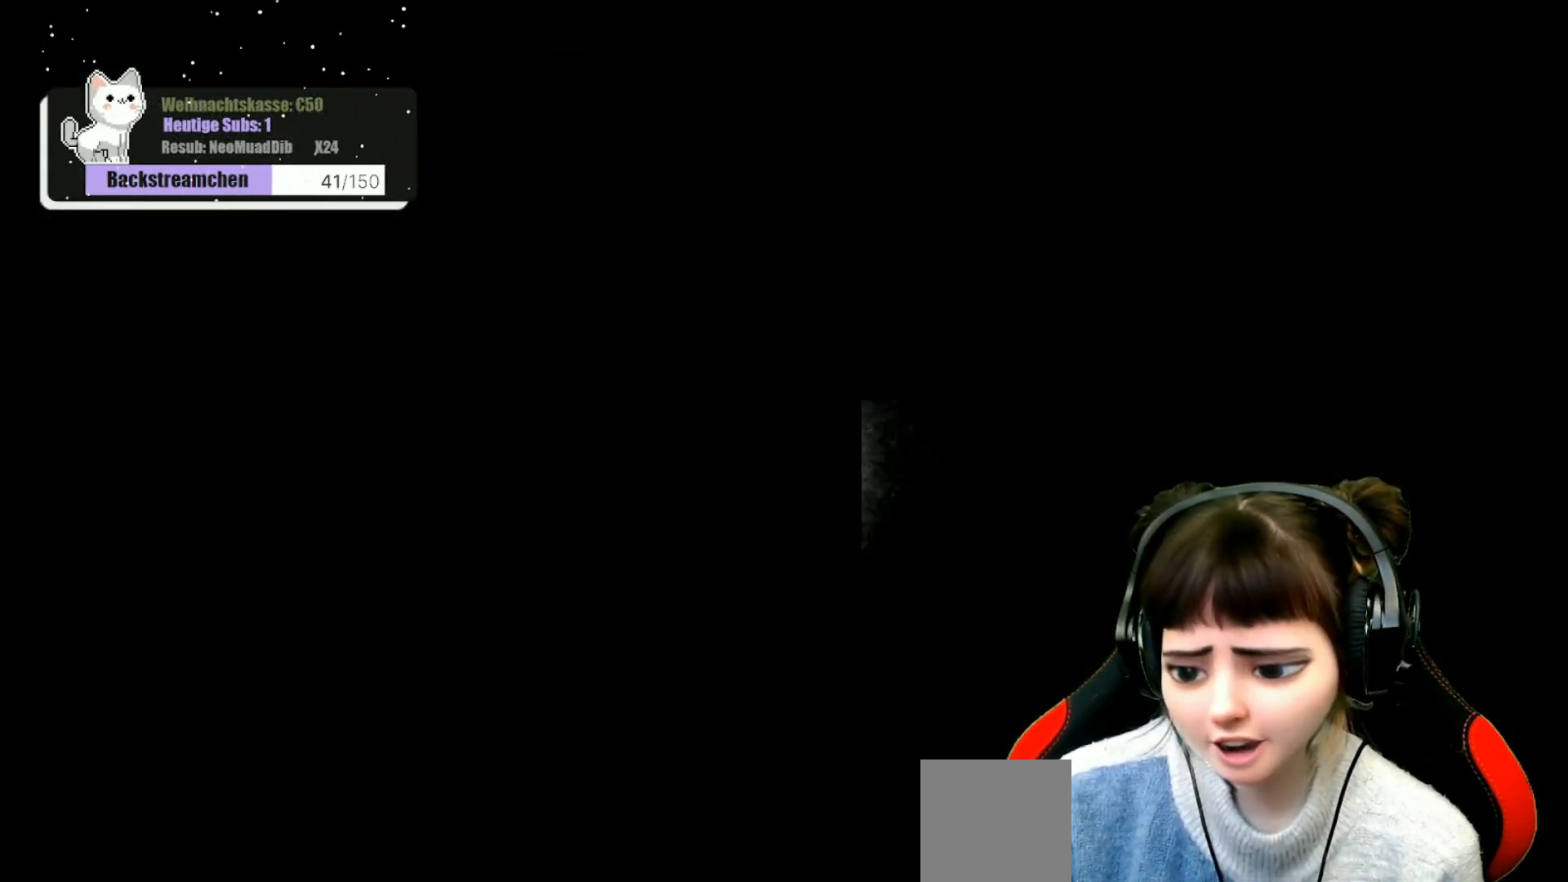
{"buttons": [], "left_stick": "center", "right_stick": "center", "events": []}
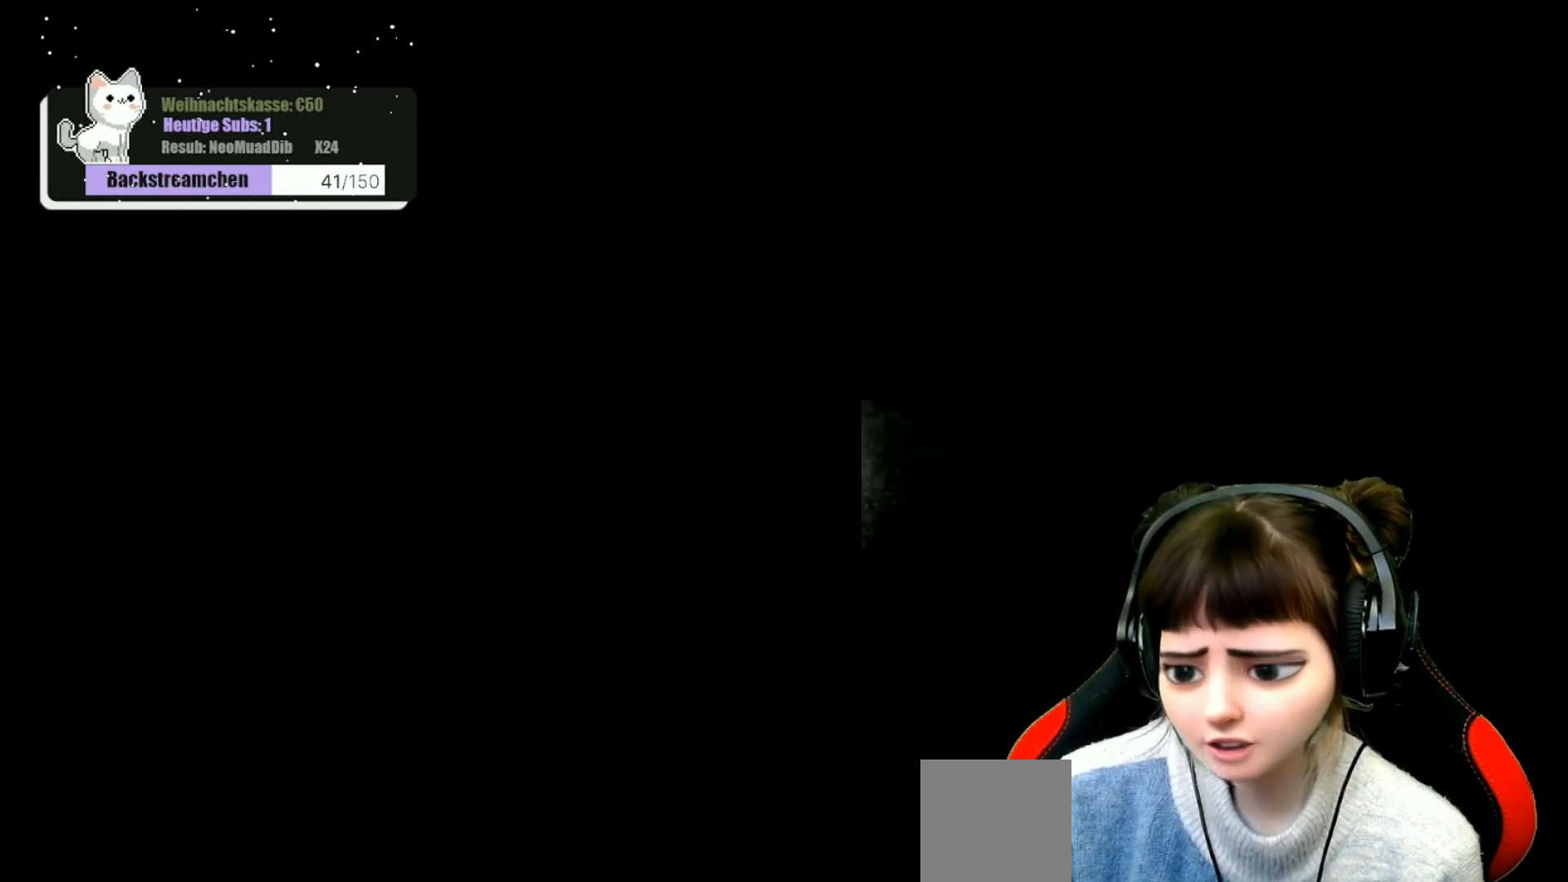
{"buttons": [], "left_stick": "center", "right_stick": "center", "events": []}
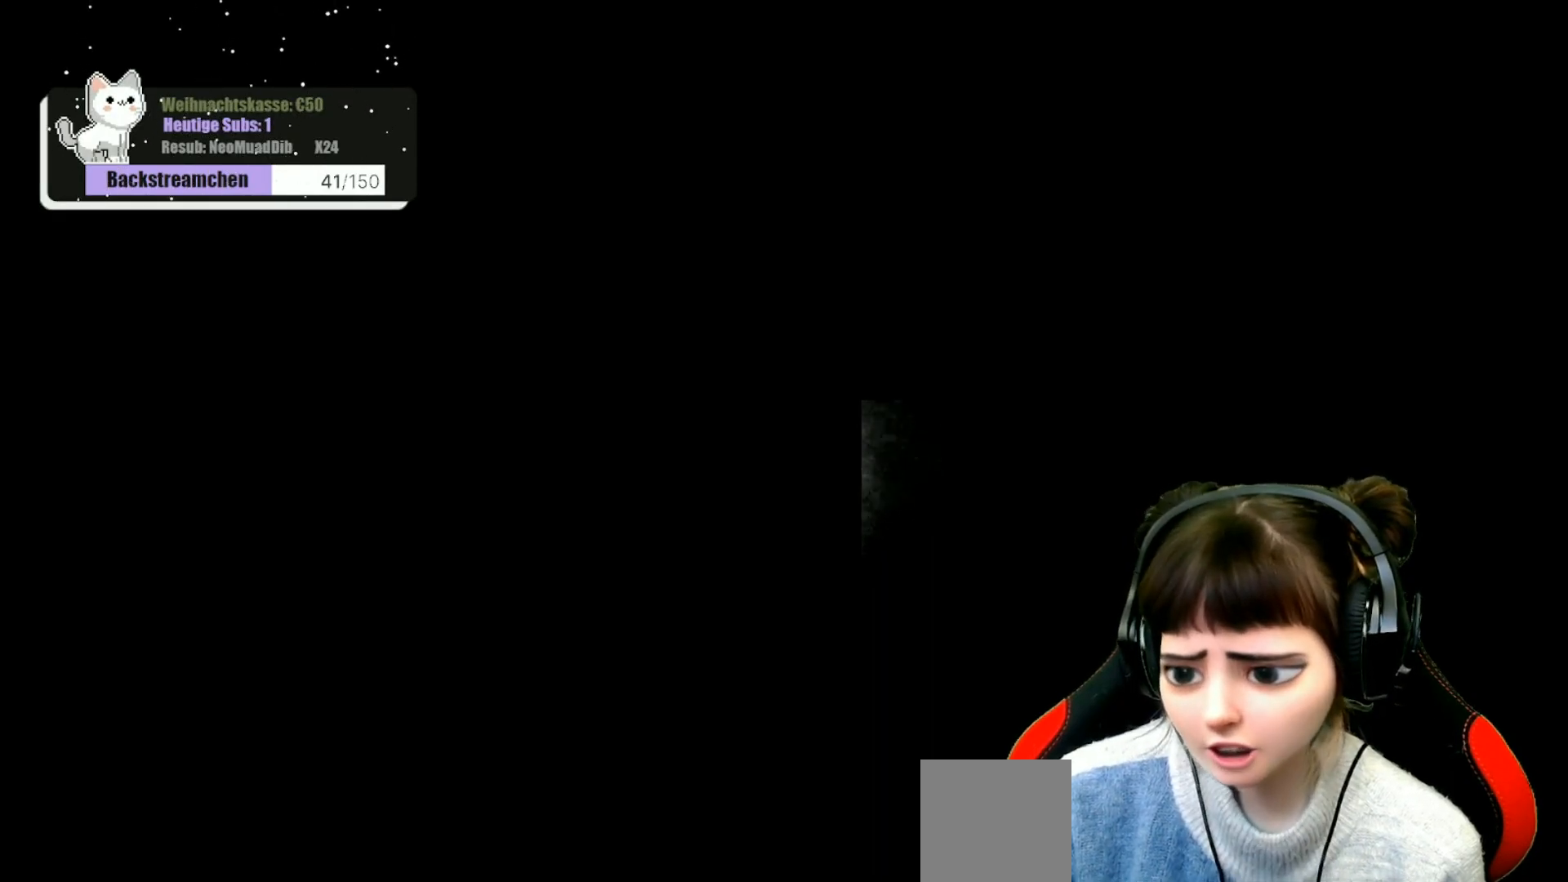
{"buttons": [], "left_stick": "center", "right_stick": "center", "events": []}
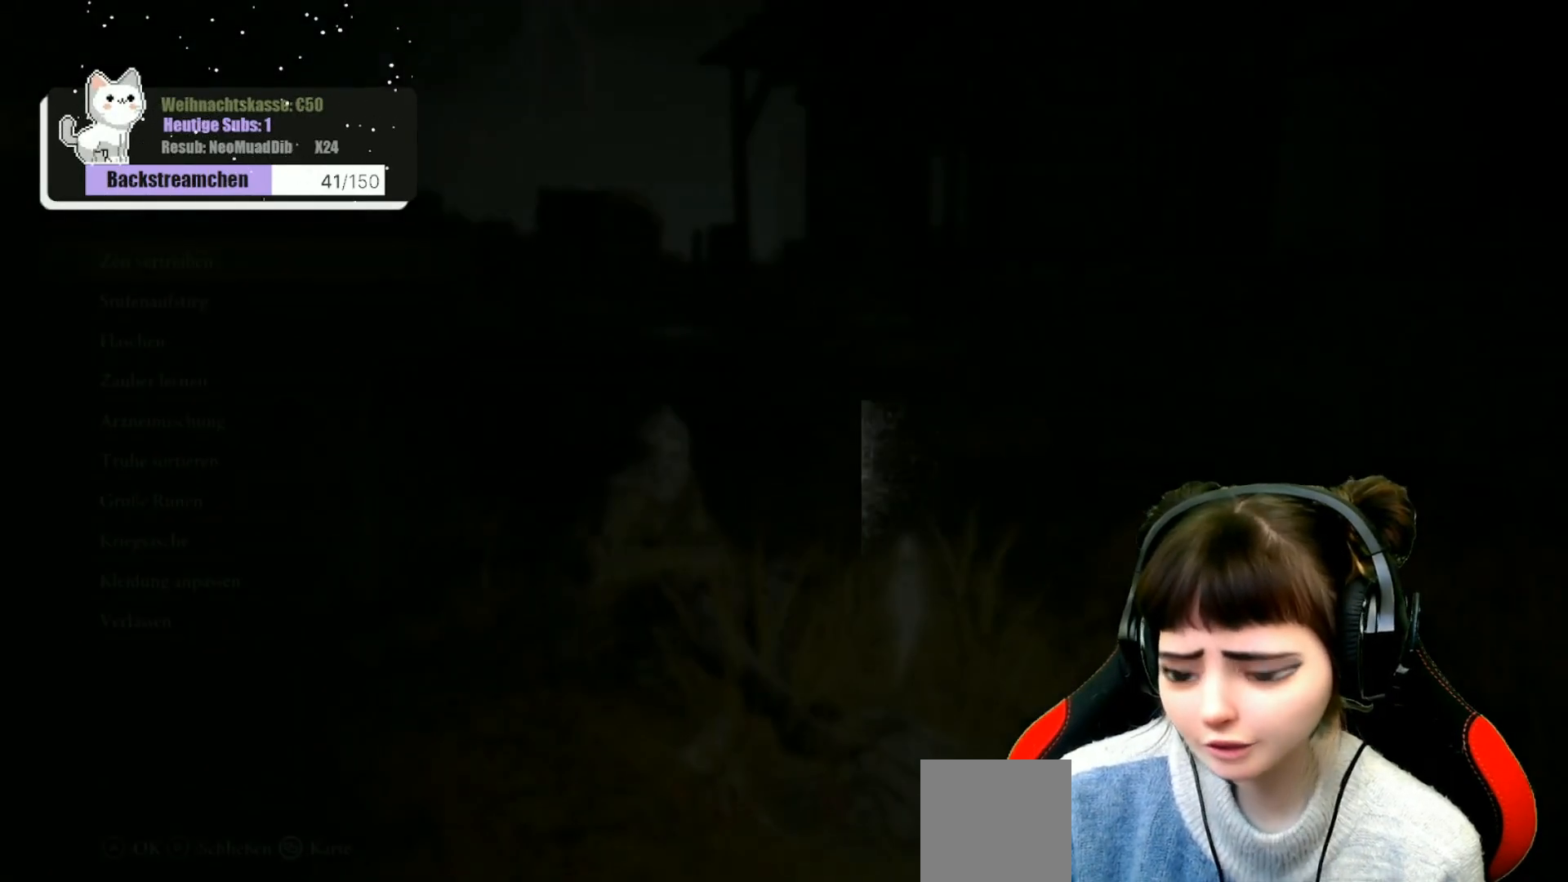
{"buttons": [], "left_stick": "center", "right_stick": "center", "events": []}
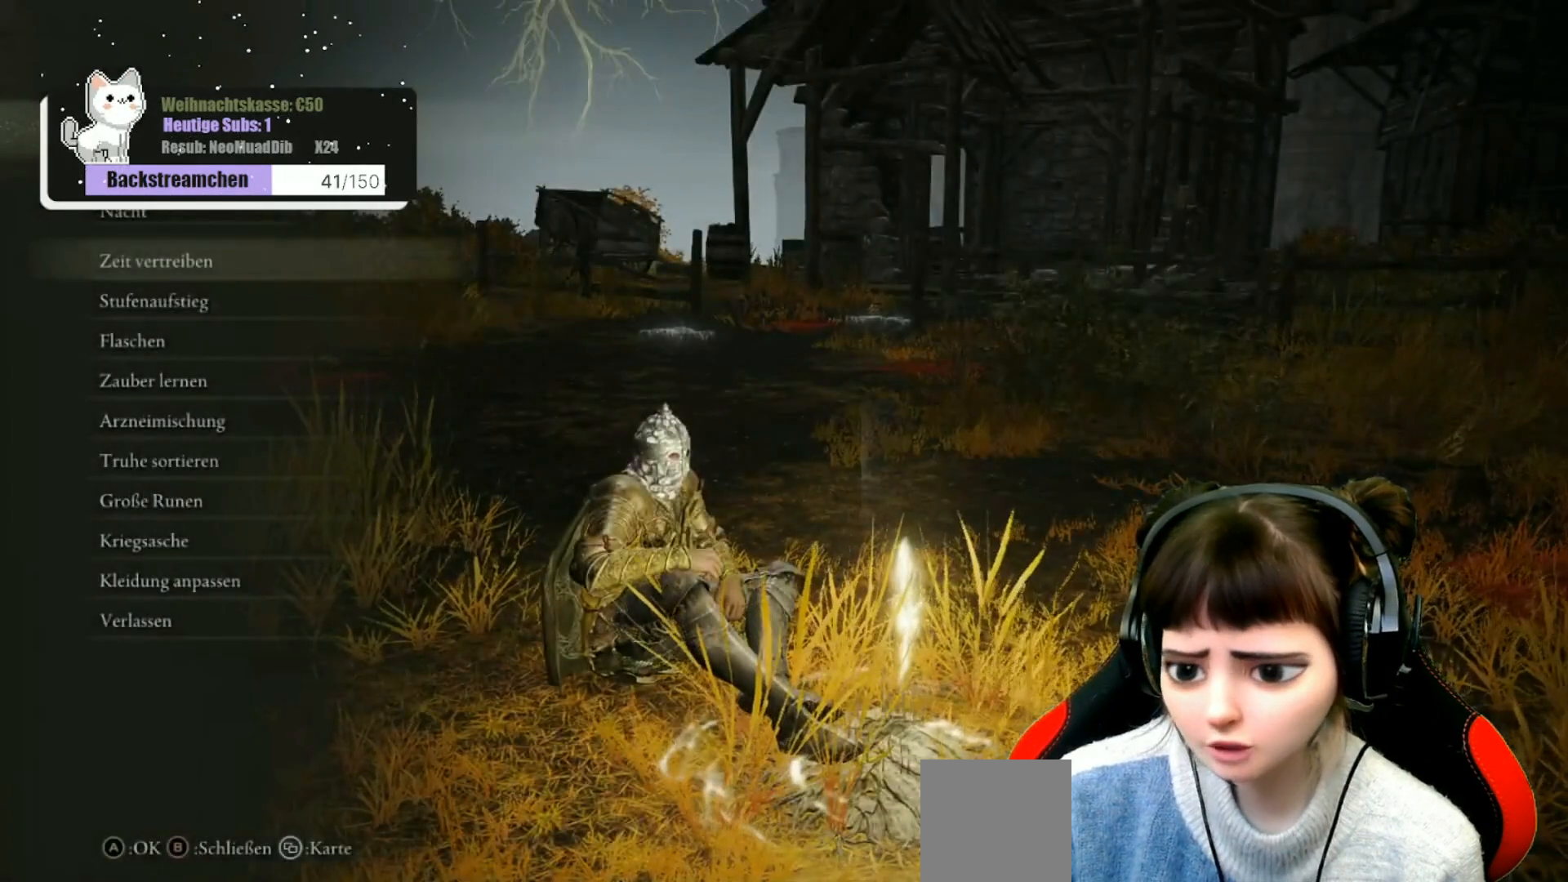
{"buttons": [], "left_stick": "center", "right_stick": "center", "events": [[67, "B", "down"], [133, "B", "up"]]}
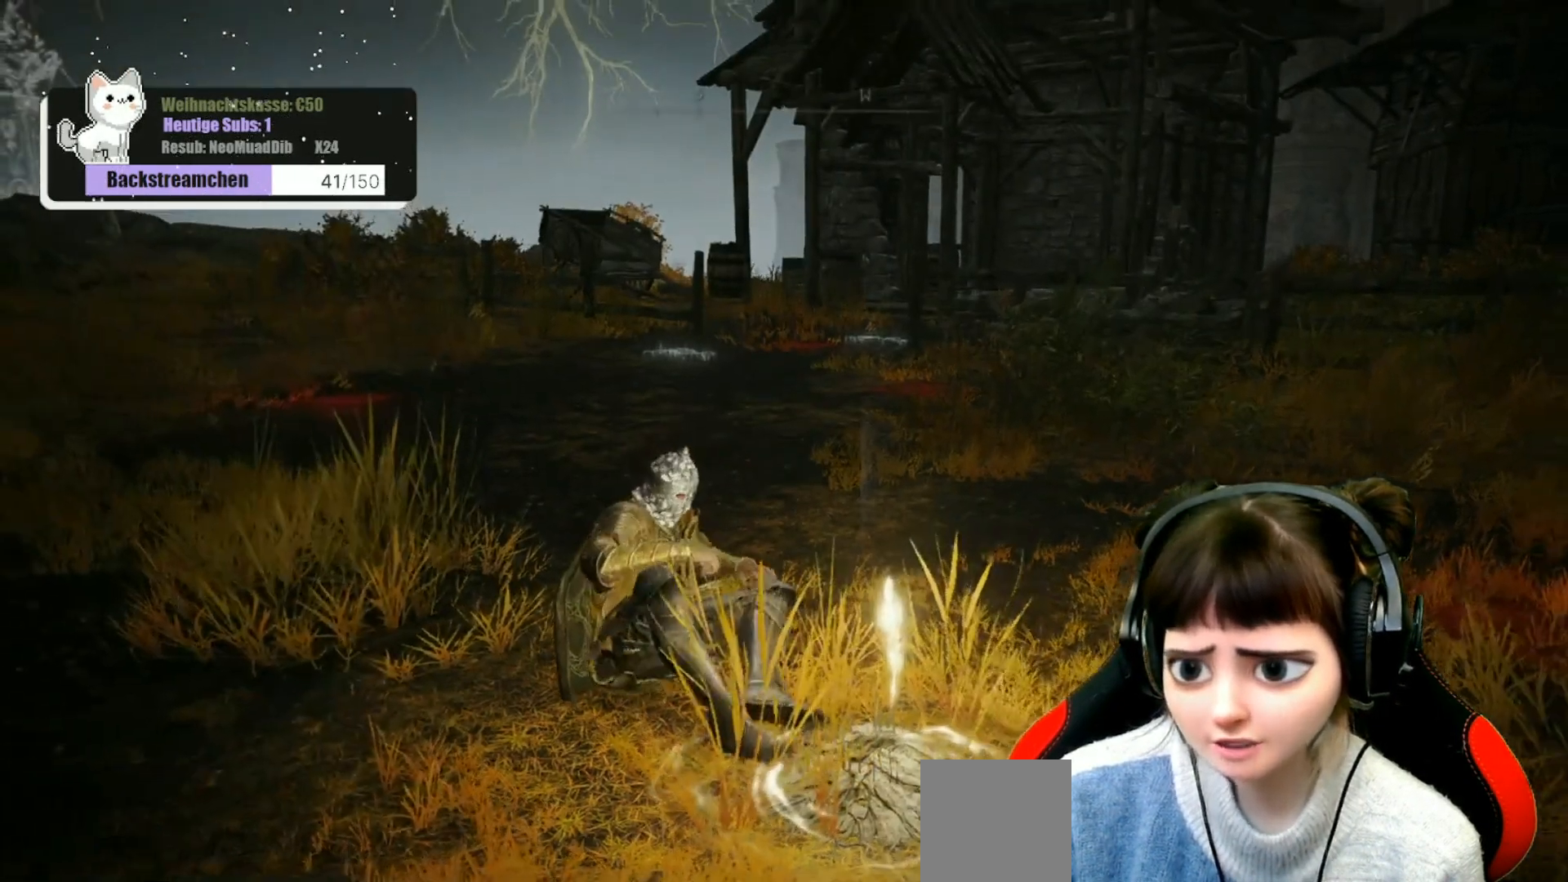
{"buttons": [], "left_stick": "up", "right_stick": "center", "events": [[167, "right_stick", "right"], [317, "right_stick", "center"], [467, "left_stick", "up"]]}
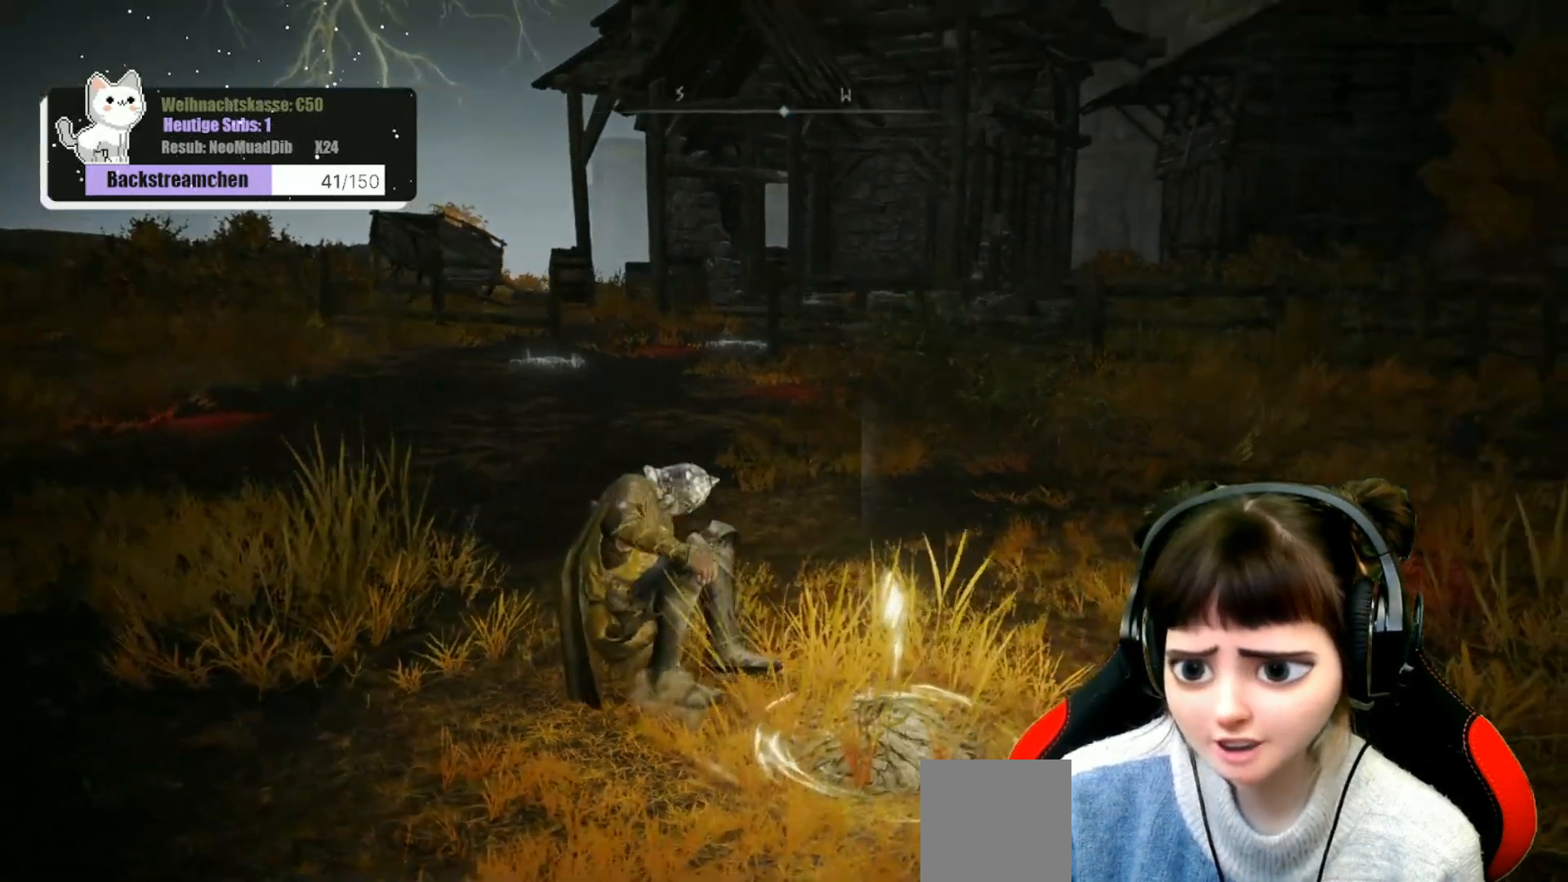
{"buttons": [], "left_stick": "up", "right_stick": "center", "events": []}
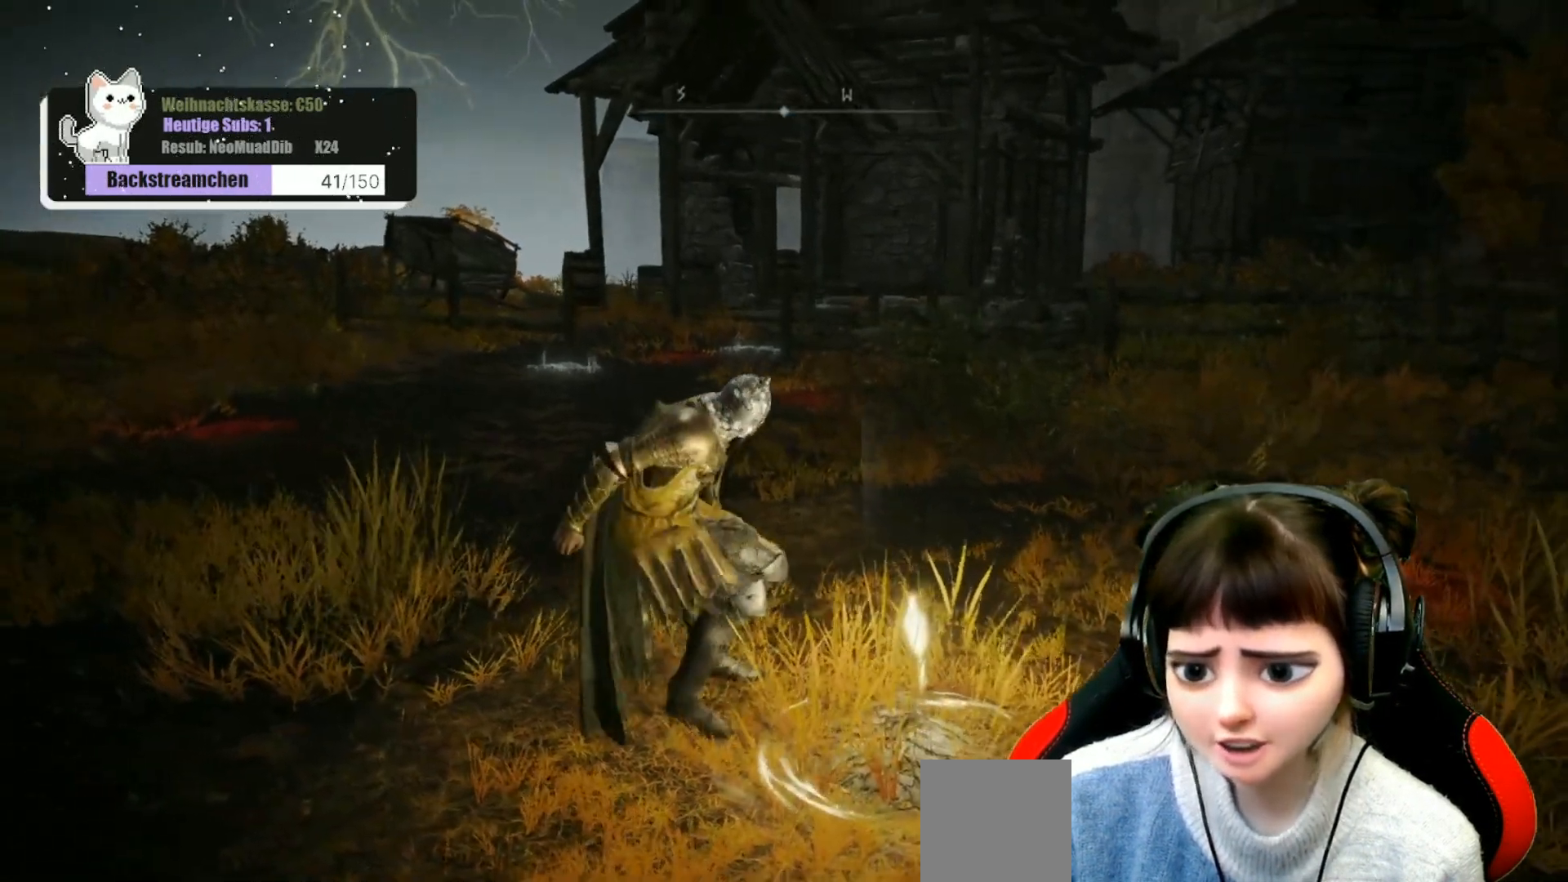
{"buttons": ["B"], "left_stick": "up", "right_stick": "center", "events": [[400, "B", "down"]]}
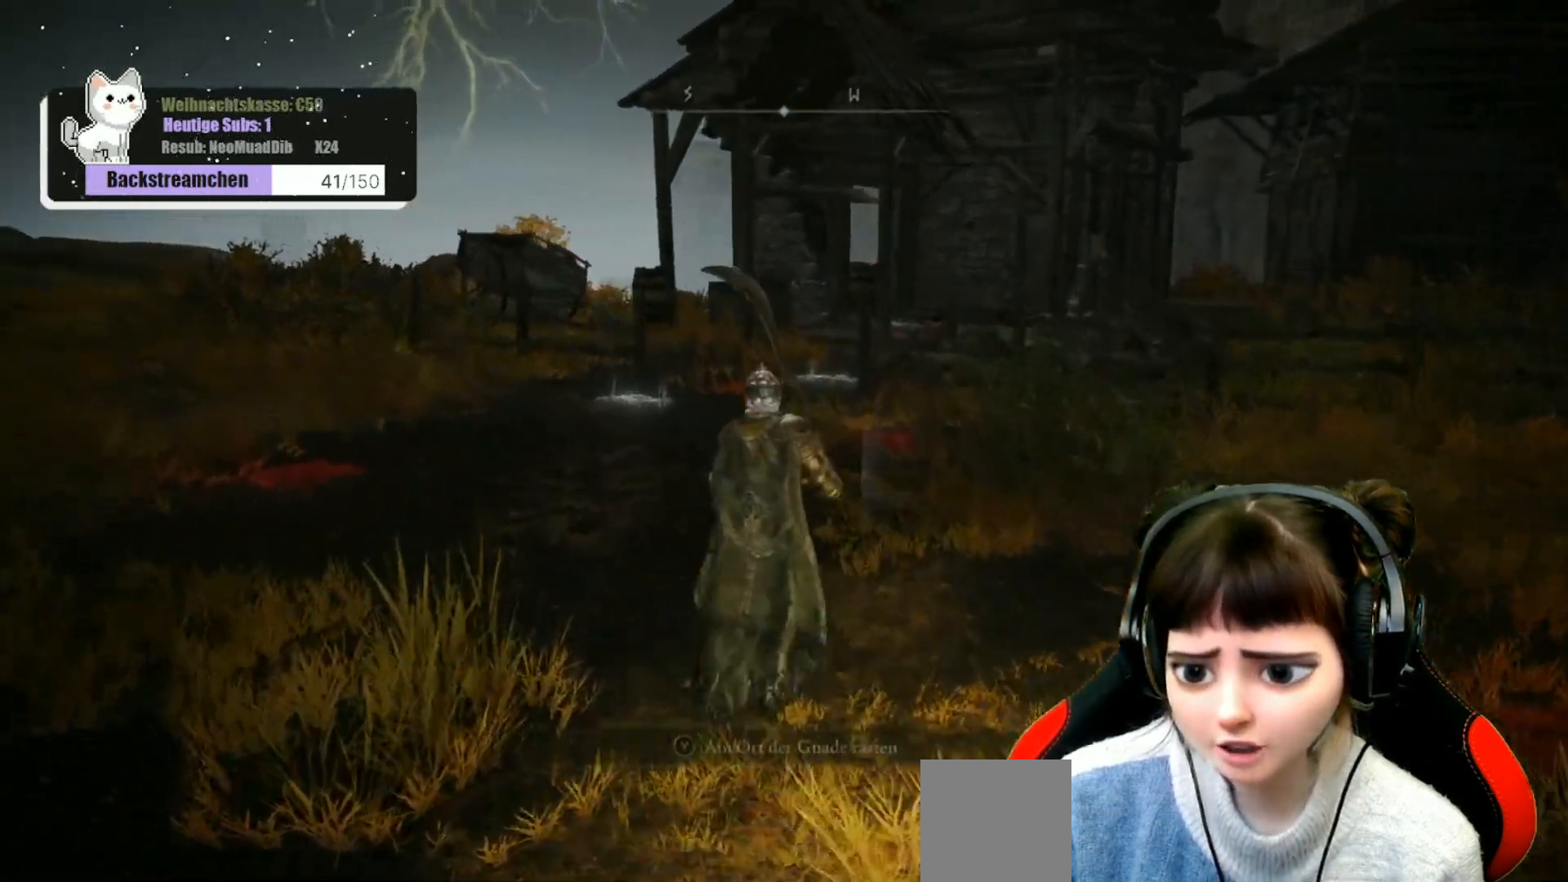
{"buttons": ["B"], "left_stick": "up", "right_stick": "center", "events": []}
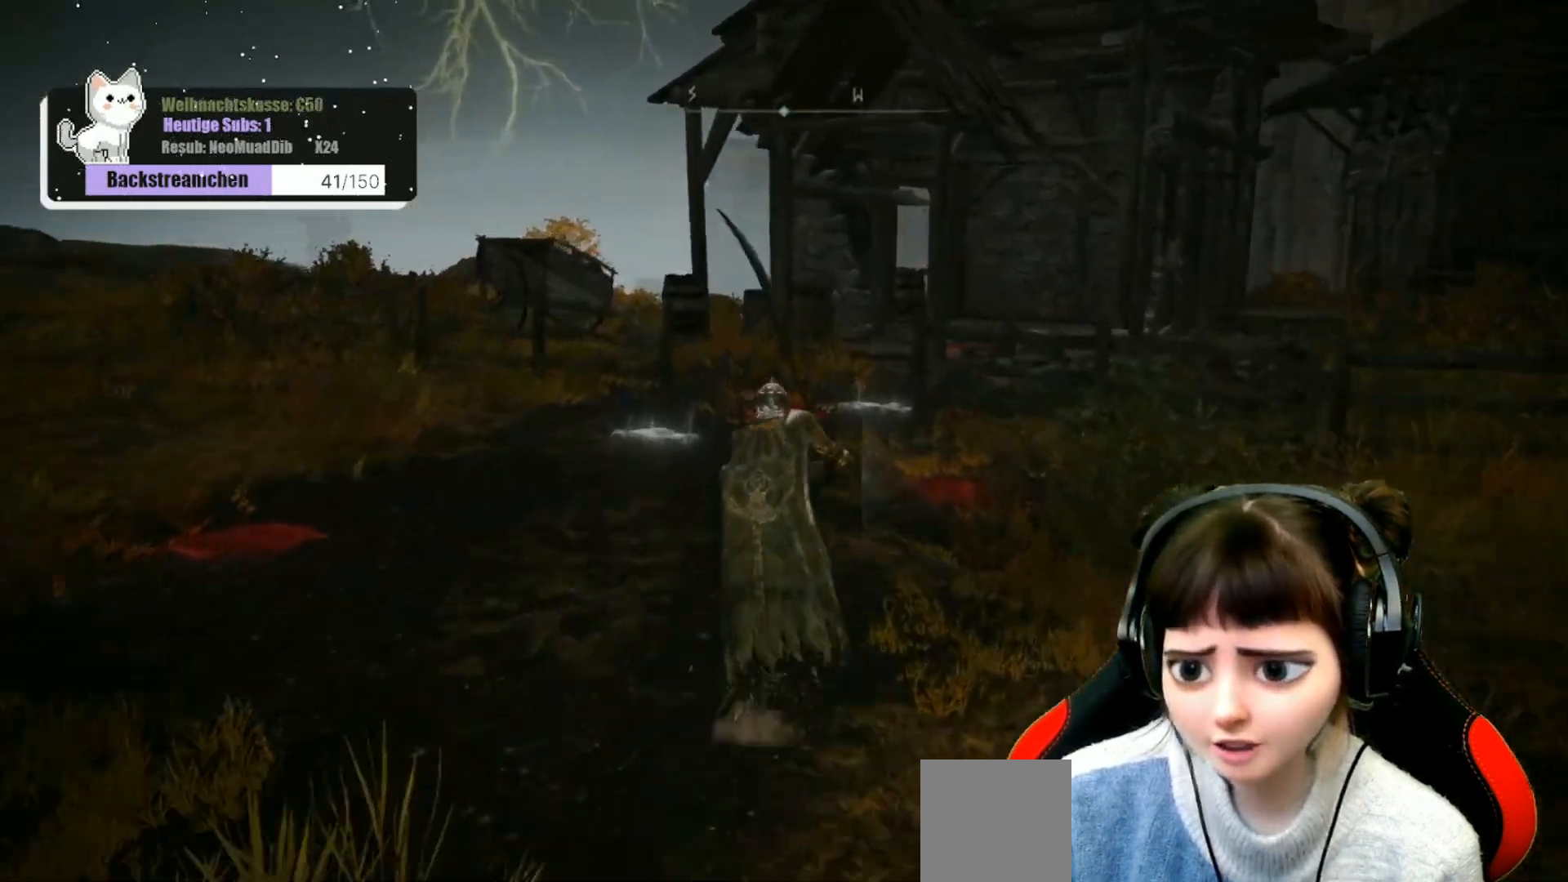
{"buttons": ["B"], "left_stick": "up", "right_stick": "center", "events": []}
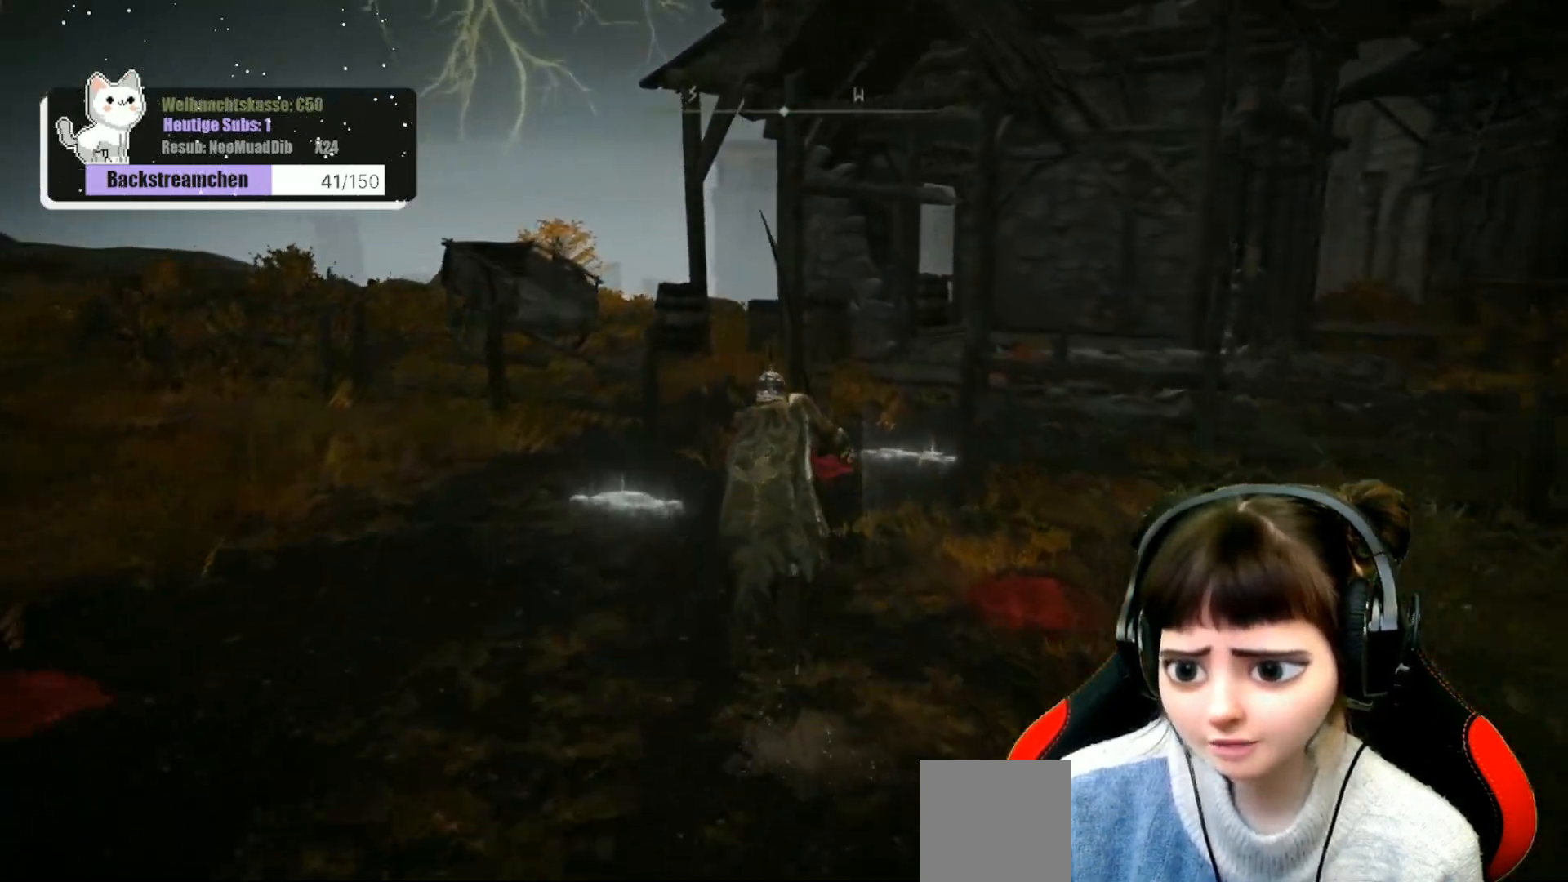
{"buttons": ["B"], "left_stick": "up", "right_stick": "center", "events": []}
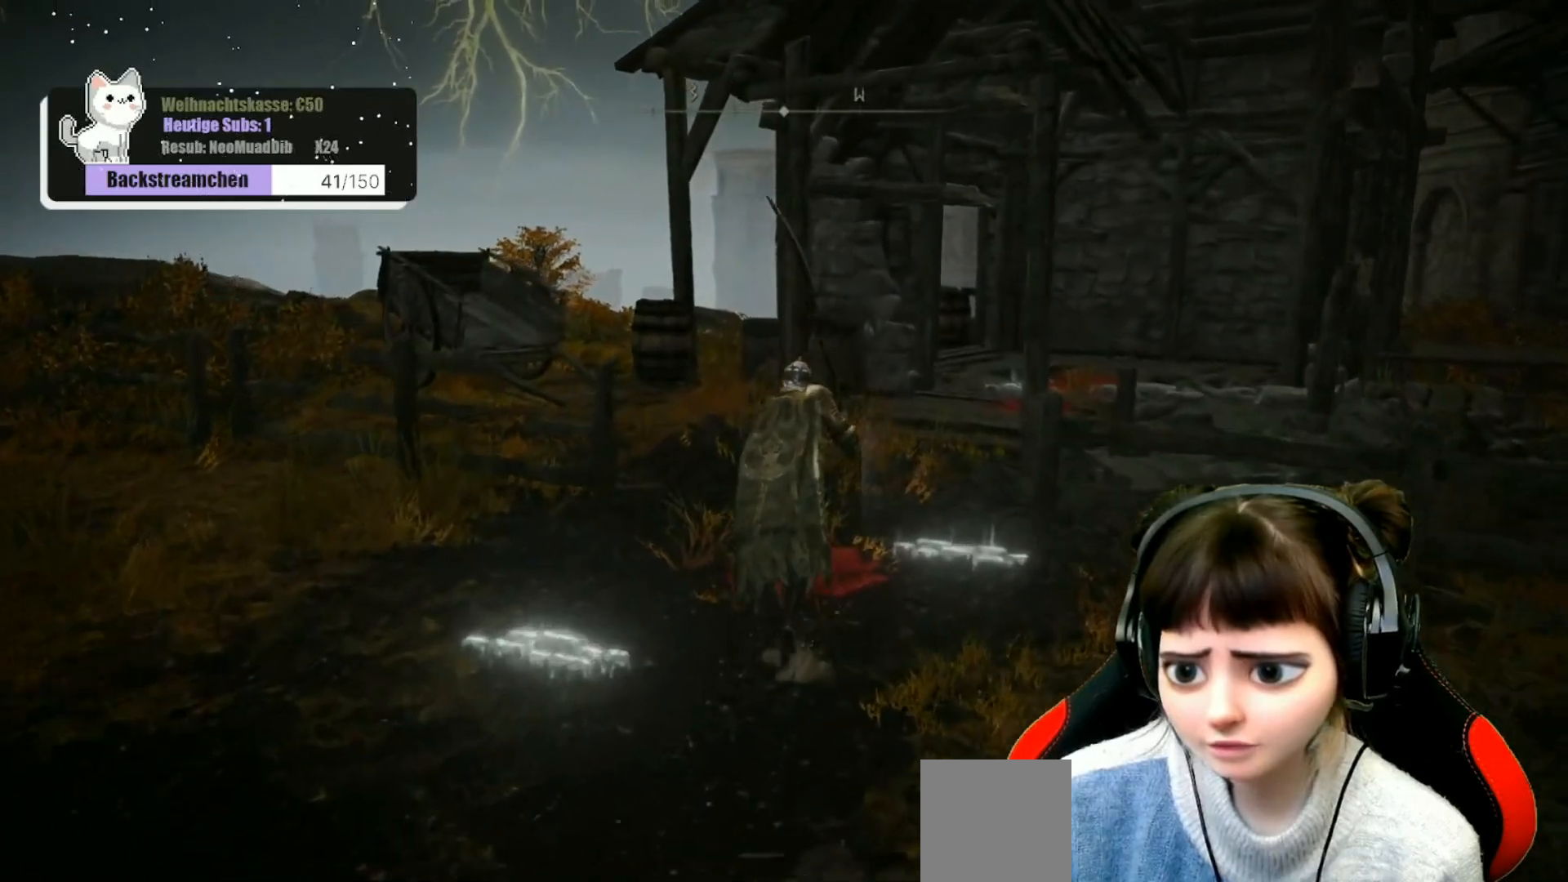
{"buttons": ["B"], "left_stick": "up", "right_stick": "center", "events": []}
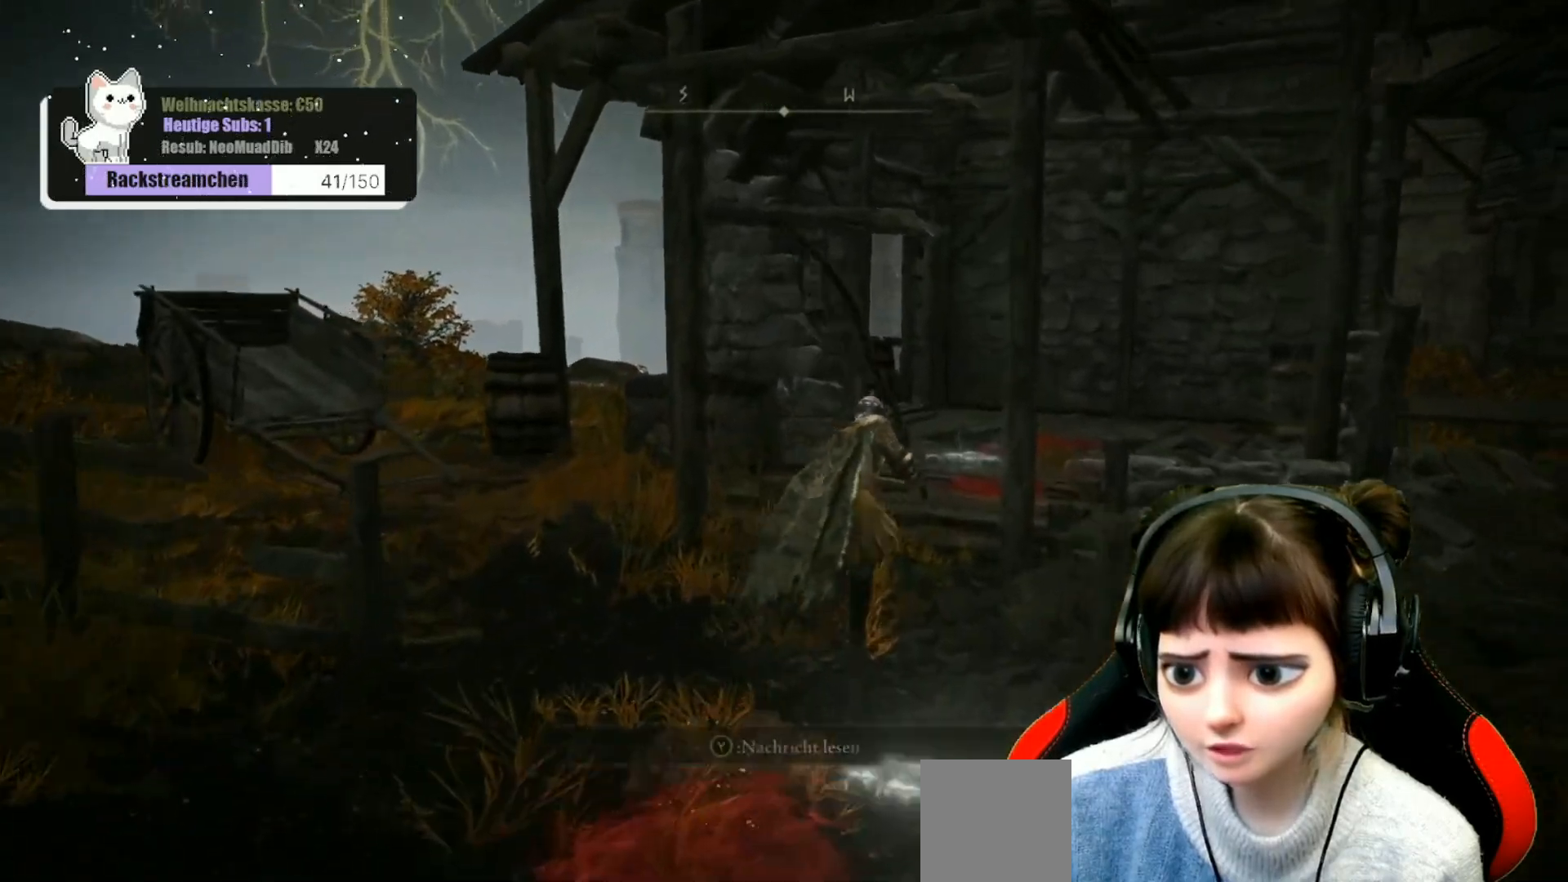
{"buttons": ["B"], "left_stick": "up", "right_stick": "center", "events": []}
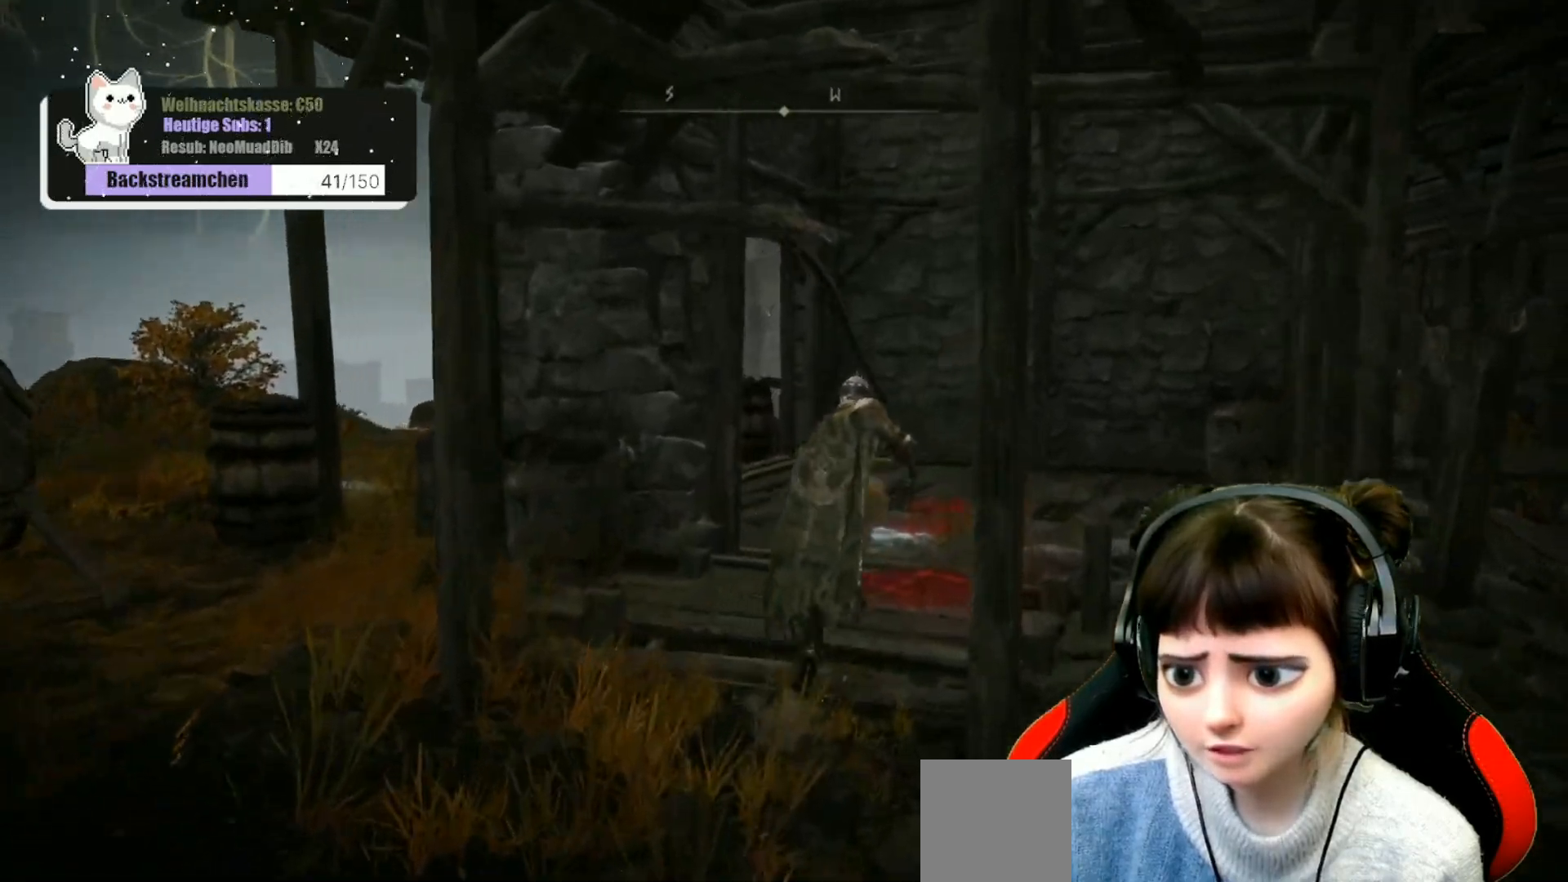
{"buttons": ["B"], "left_stick": "up", "right_stick": "center", "events": []}
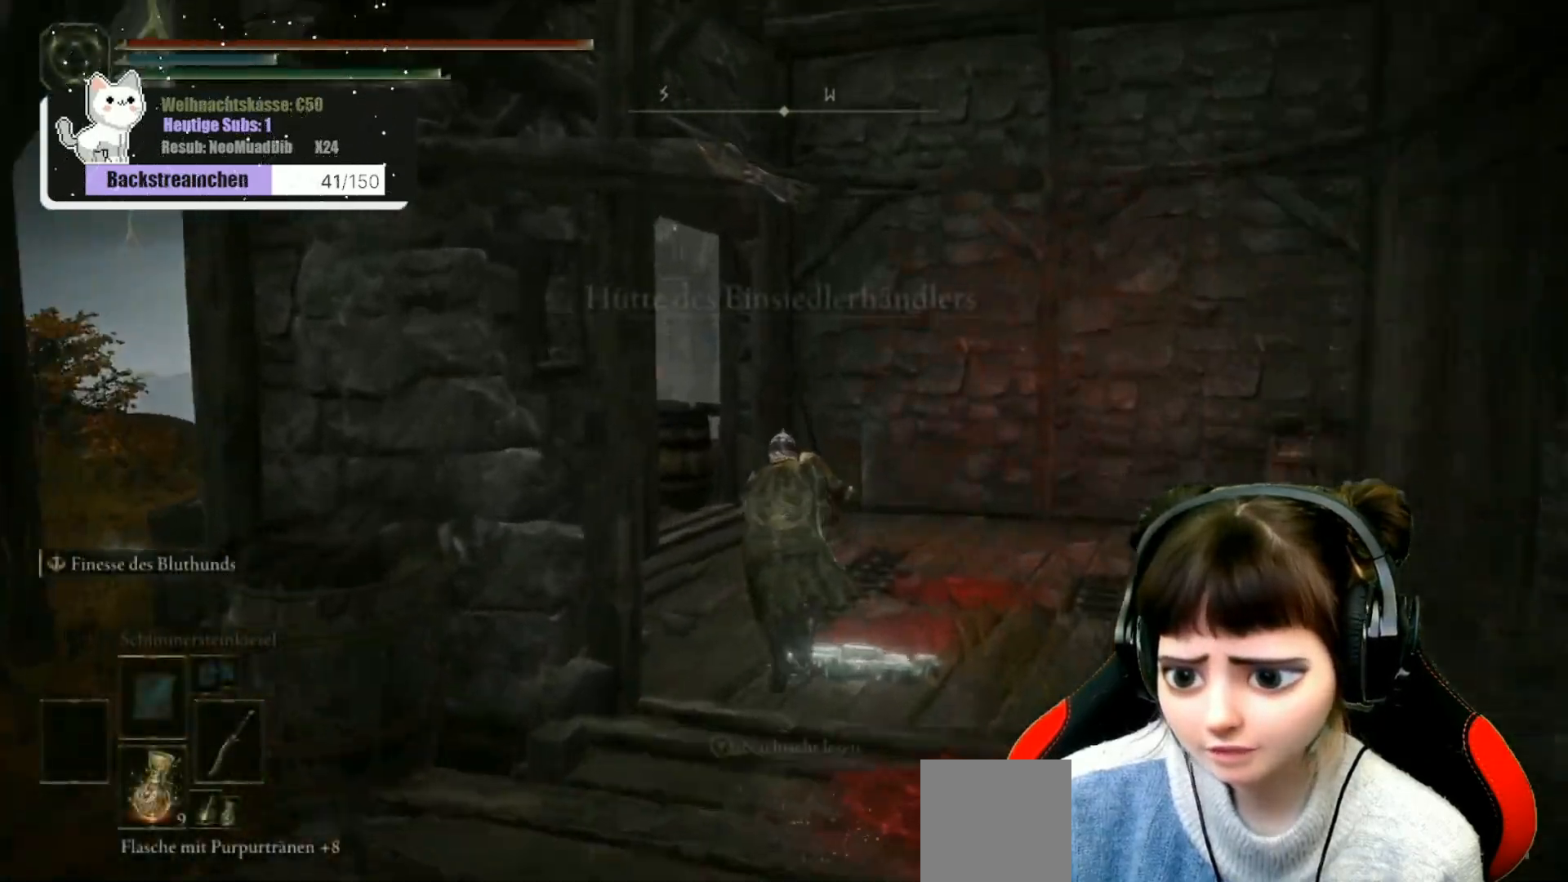
{"buttons": [], "left_stick": "up", "right_stick": "right", "events": [[50, "B", "up"], [267, "right_stick", "right"]]}
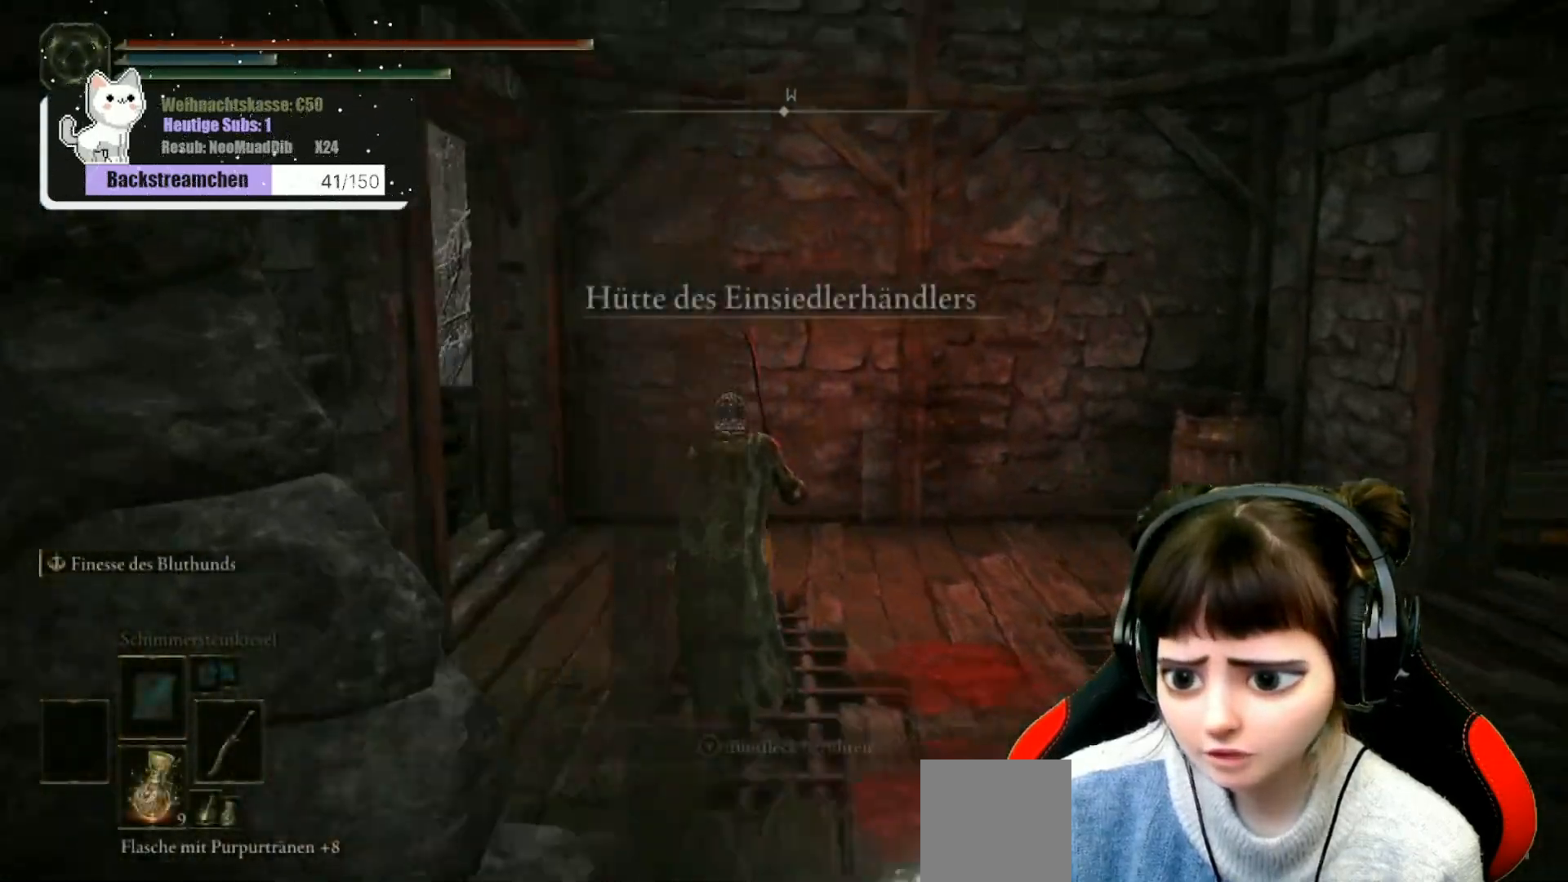
{"buttons": [], "left_stick": "left", "right_stick": "right", "events": [[100, "left_stick", "up-left"], [367, "left_stick", "left"]]}
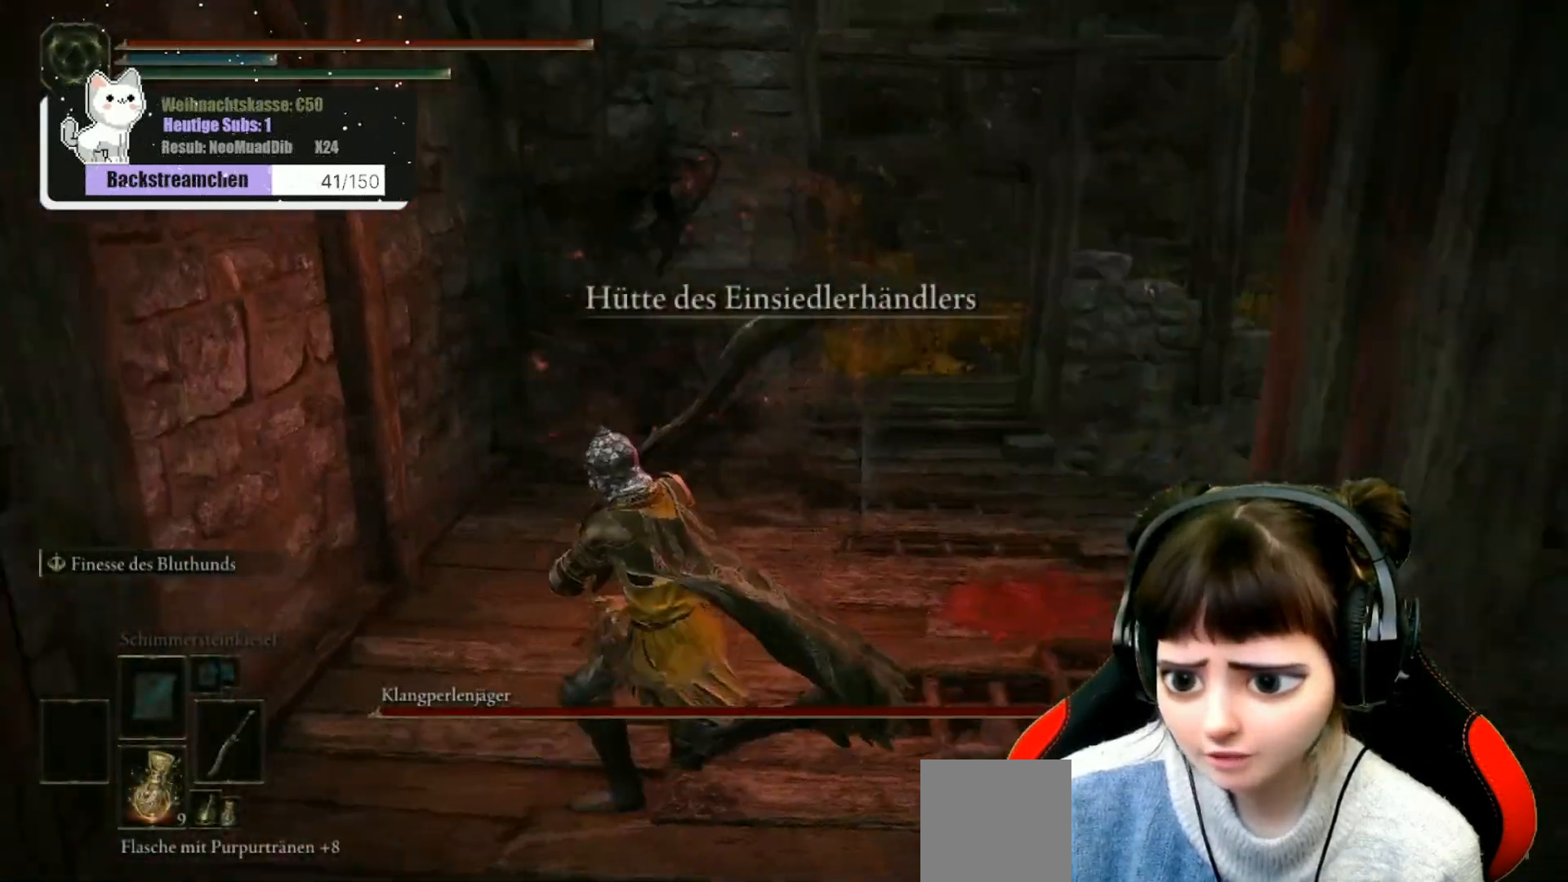
{"buttons": [], "left_stick": "center", "right_stick": "center", "events": [[100, "left_stick", "up-left"], [217, "R3", "down"], [300, "R3", "up"], [317, "right_stick", "up-right"], [417, "left_stick", "center"], [417, "right_stick", "center"]]}